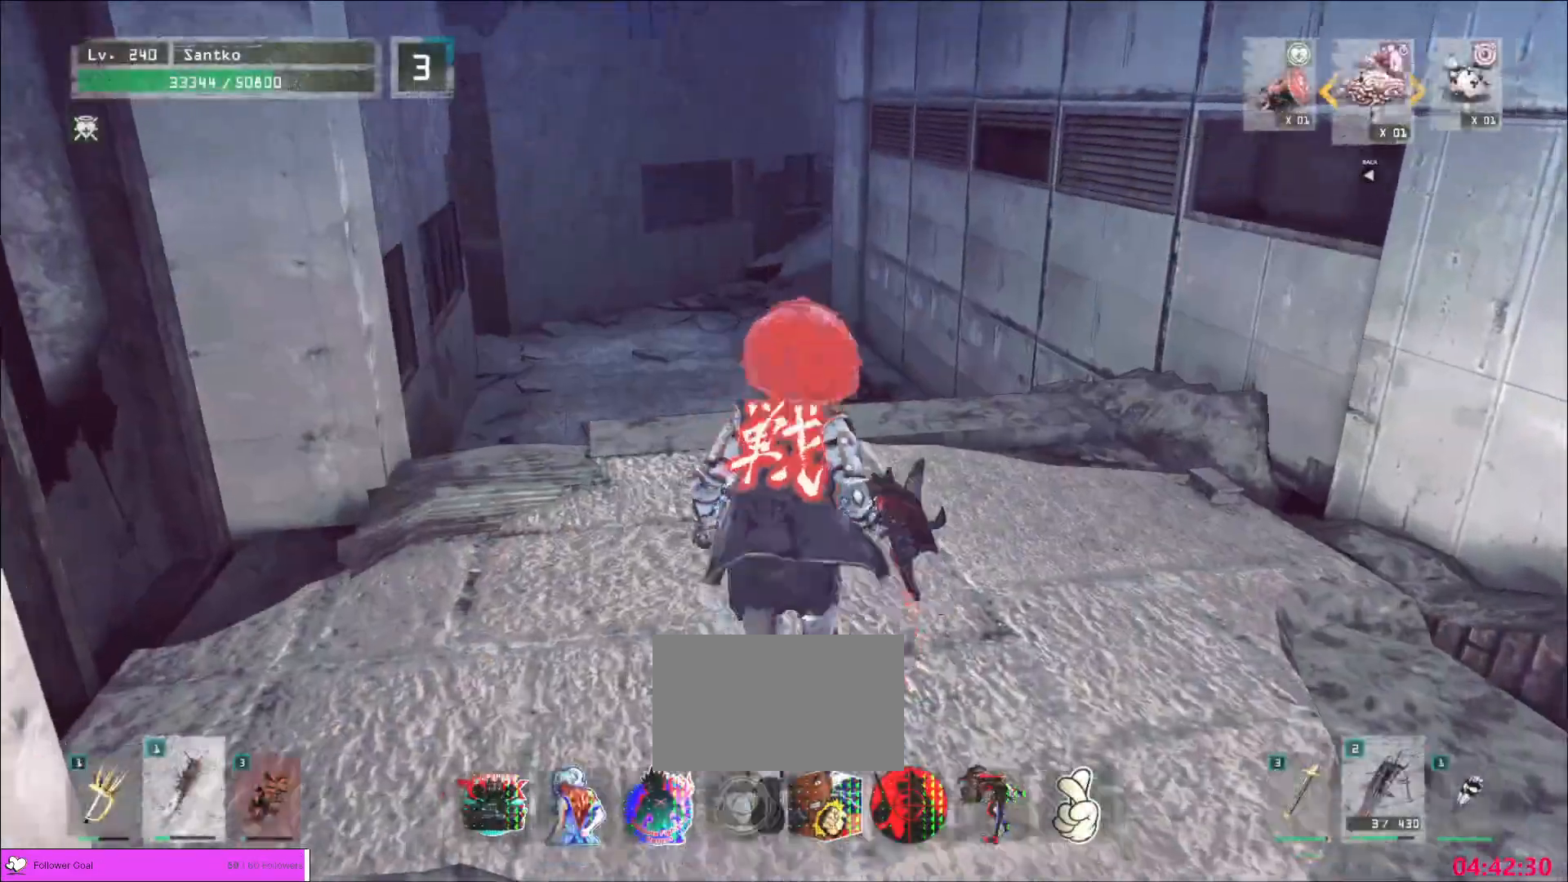
Gameplay with keyboard and mouse; each line is a JSON object with the keys and mouse buttons held at the frame after it. "events" lists presses ("down") and releases ("up") of "1", "2", "3", "4", "5", "a", "alt", "b", "c", "ctrl", "d", "e", "f", "g", "q", "r", "s", "shift", "space", "t", "tab", "v", "w", "x", "z", "mouse_left", "mouse_wheel", "mouse_right", "mouse_mb4" and "mouse_mb5" between this image and that frame as [ms after this image, input, new state], when the widget could be followed in between. "mouse_left", "mouse_wheel", "mouse_right", "mouse_mb4", "mouse_mb5" = the "left", "wheel", "right", "mb4", "mb5" buttons of the "mouse" list. No other keys are recorded. "wheel" means that the mouse wheel is clicked or scrolled. Not read: mouse_move.
{"keys": ["w"], "mouse": [], "events": []}
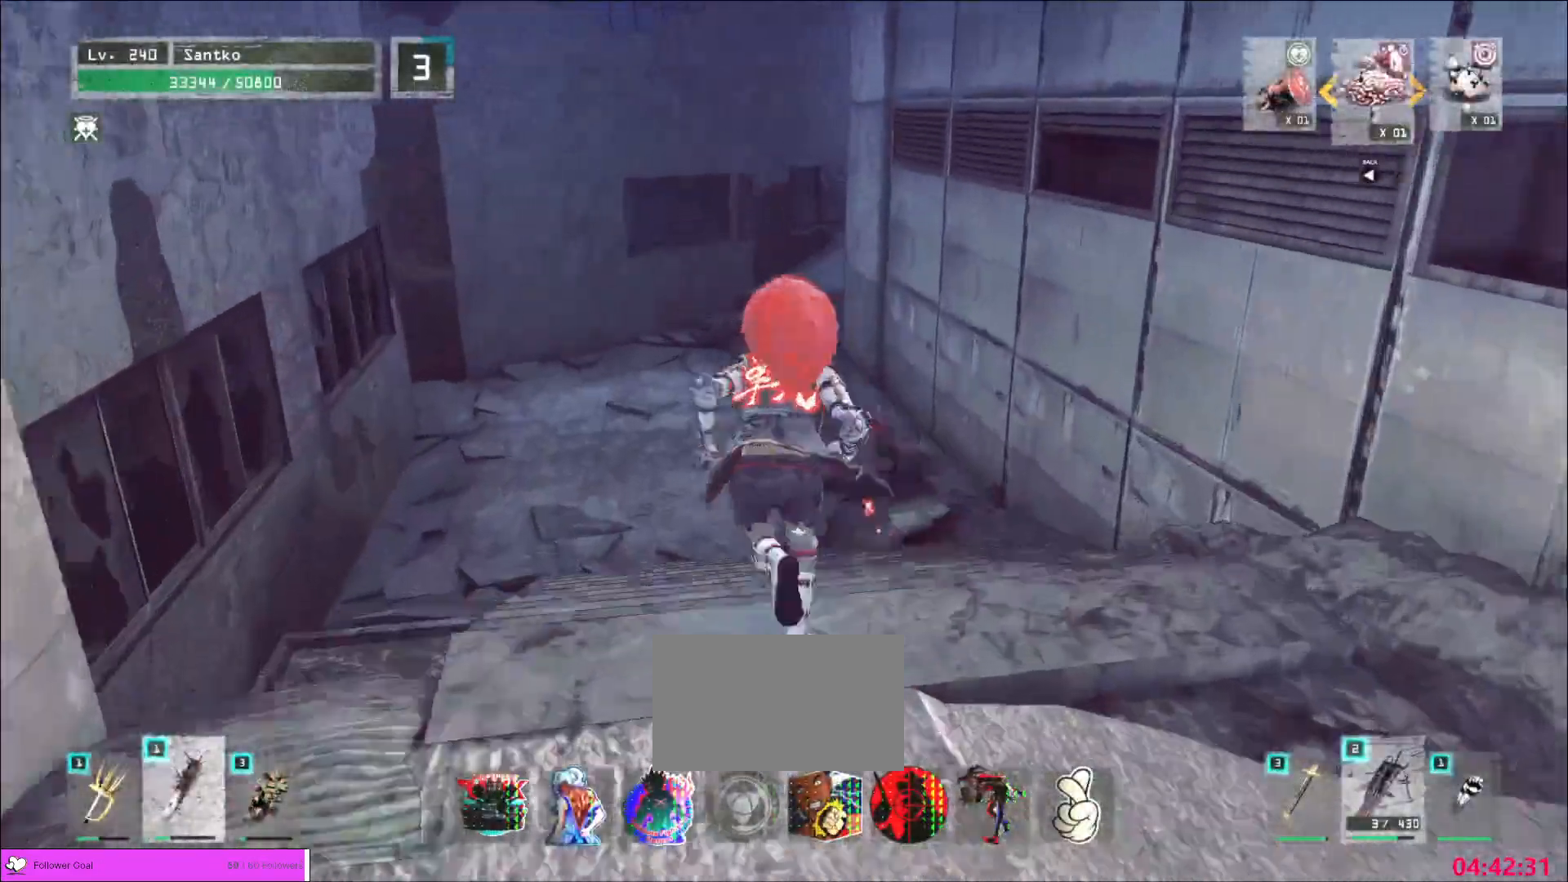
{"keys": ["w"], "mouse": [], "events": []}
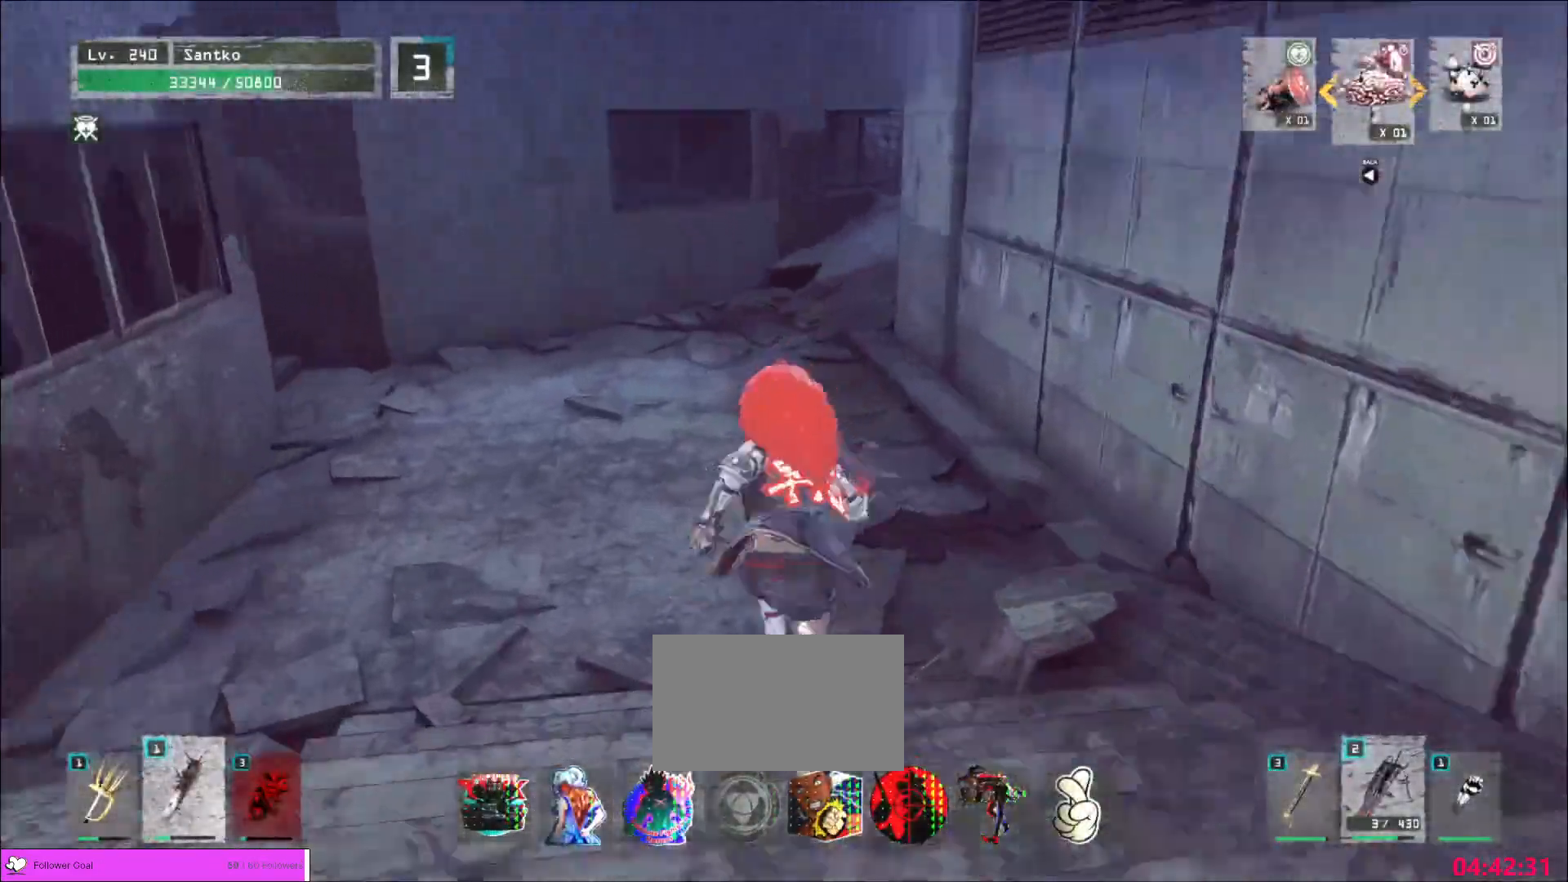
{"keys": ["w"], "mouse": [], "events": []}
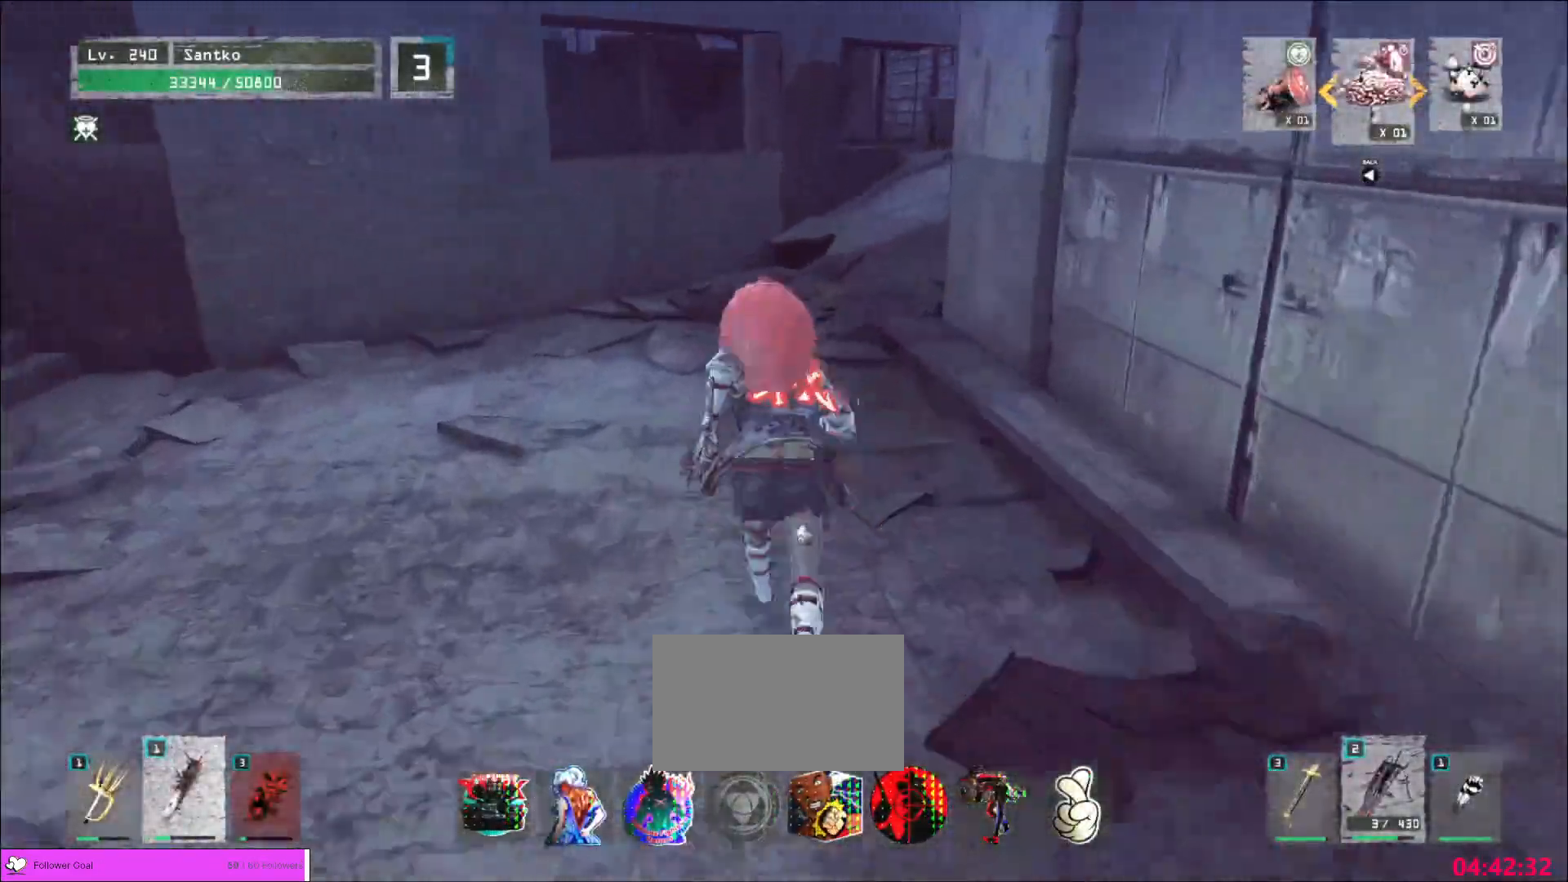
{"keys": ["w"], "mouse": [], "events": []}
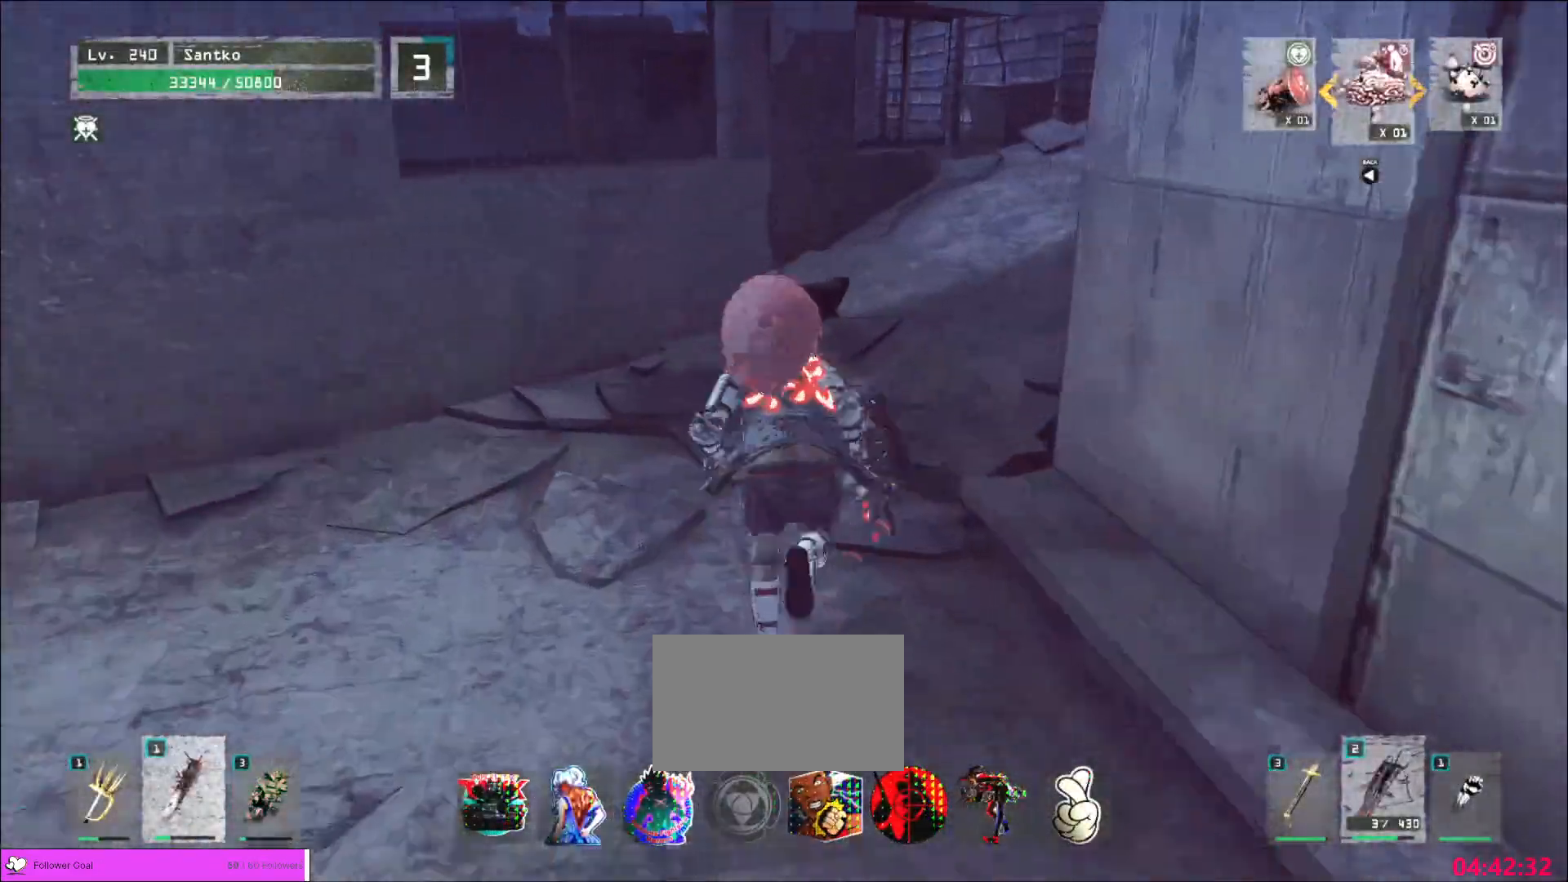
{"keys": ["w"], "mouse": [], "events": []}
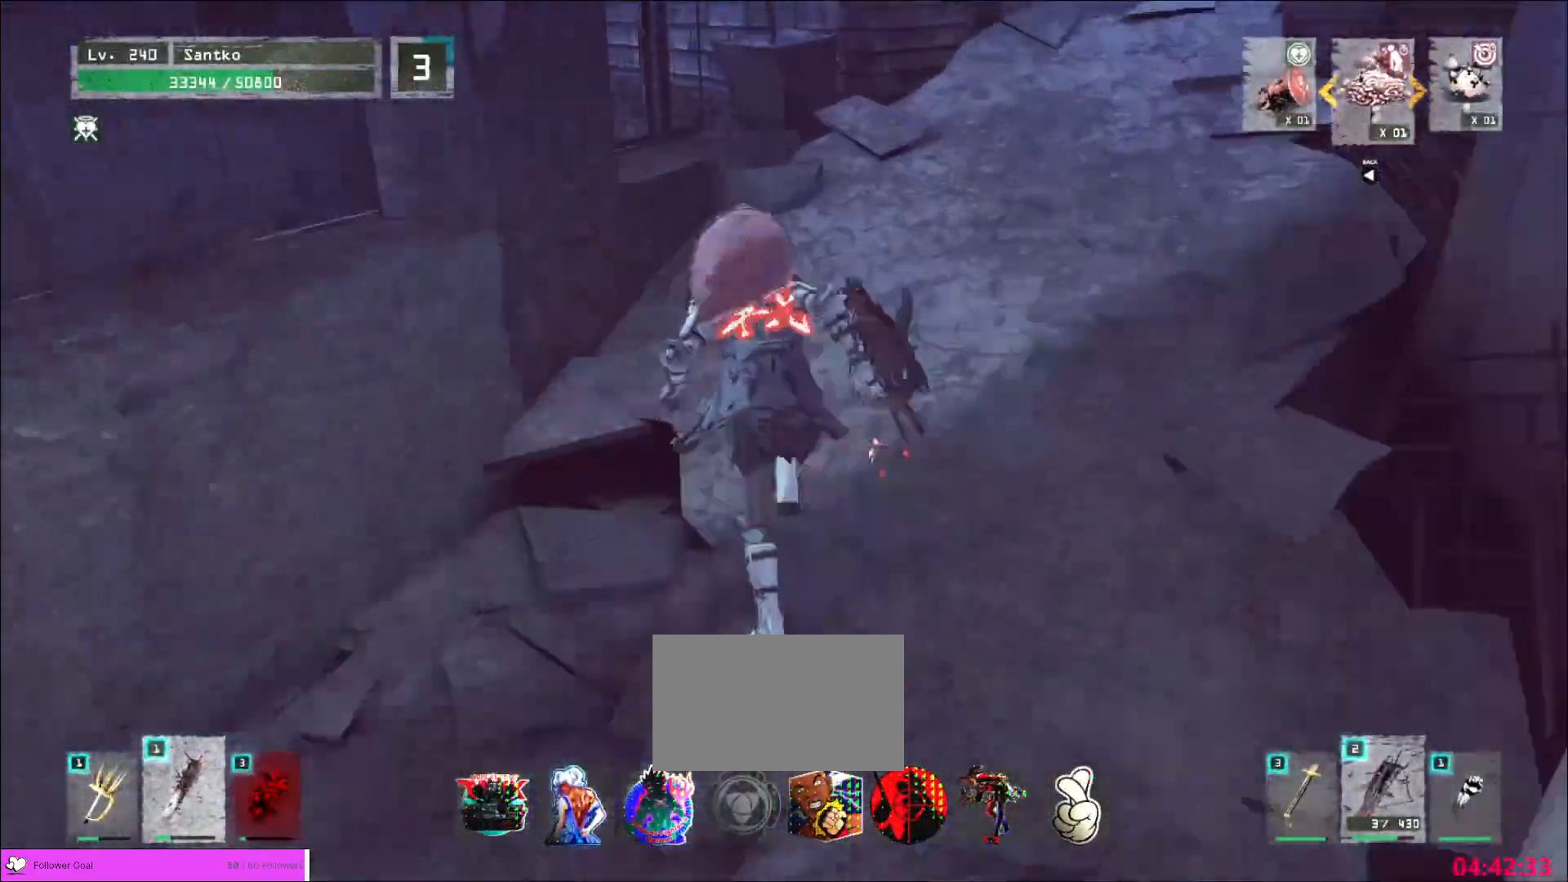
{"keys": ["d", "w"], "mouse": [], "events": [[280, "d", "down"]]}
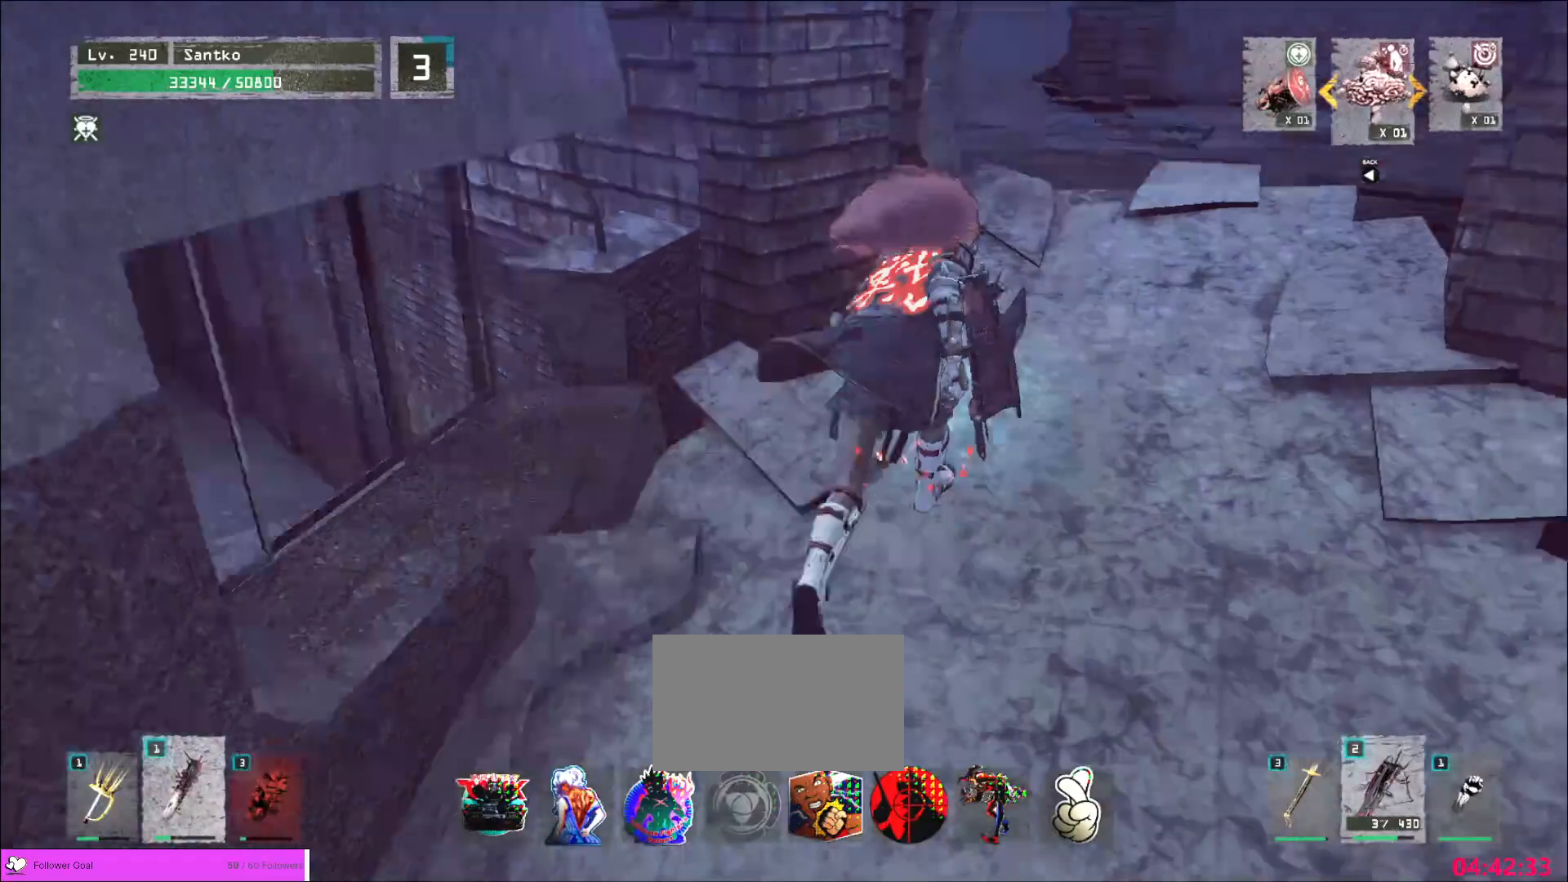
{"keys": ["d", "w"], "mouse": [], "events": [[80, "d", "up"], [400, "d", "down"]]}
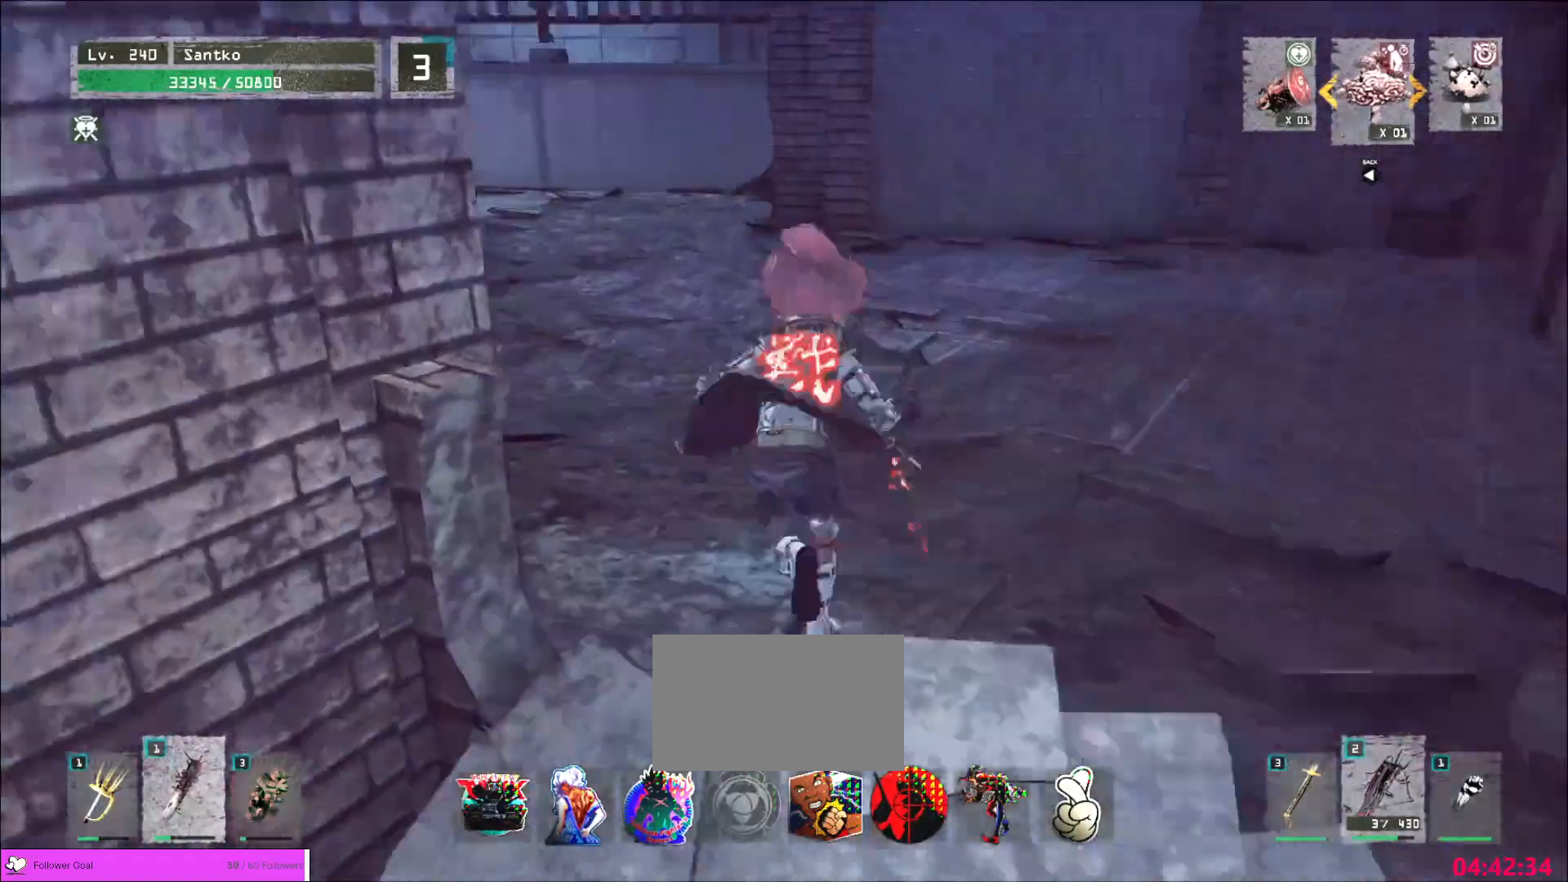
{"keys": ["w"], "mouse": [], "events": [[120, "d", "up"]]}
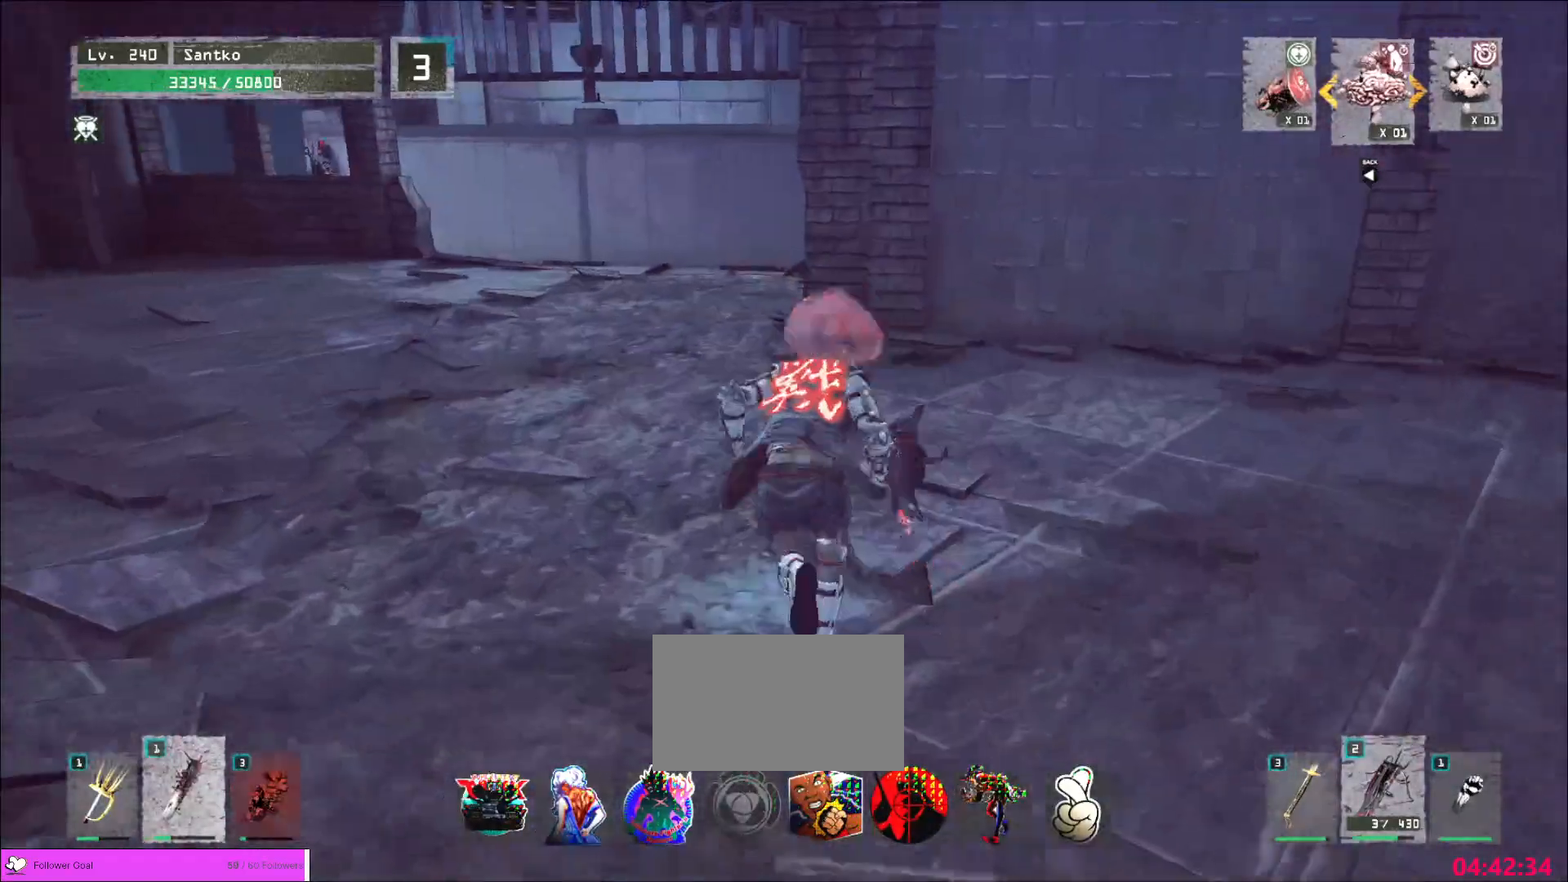
{"keys": ["a", "w"], "mouse": [], "events": [[200, "a", "down"]]}
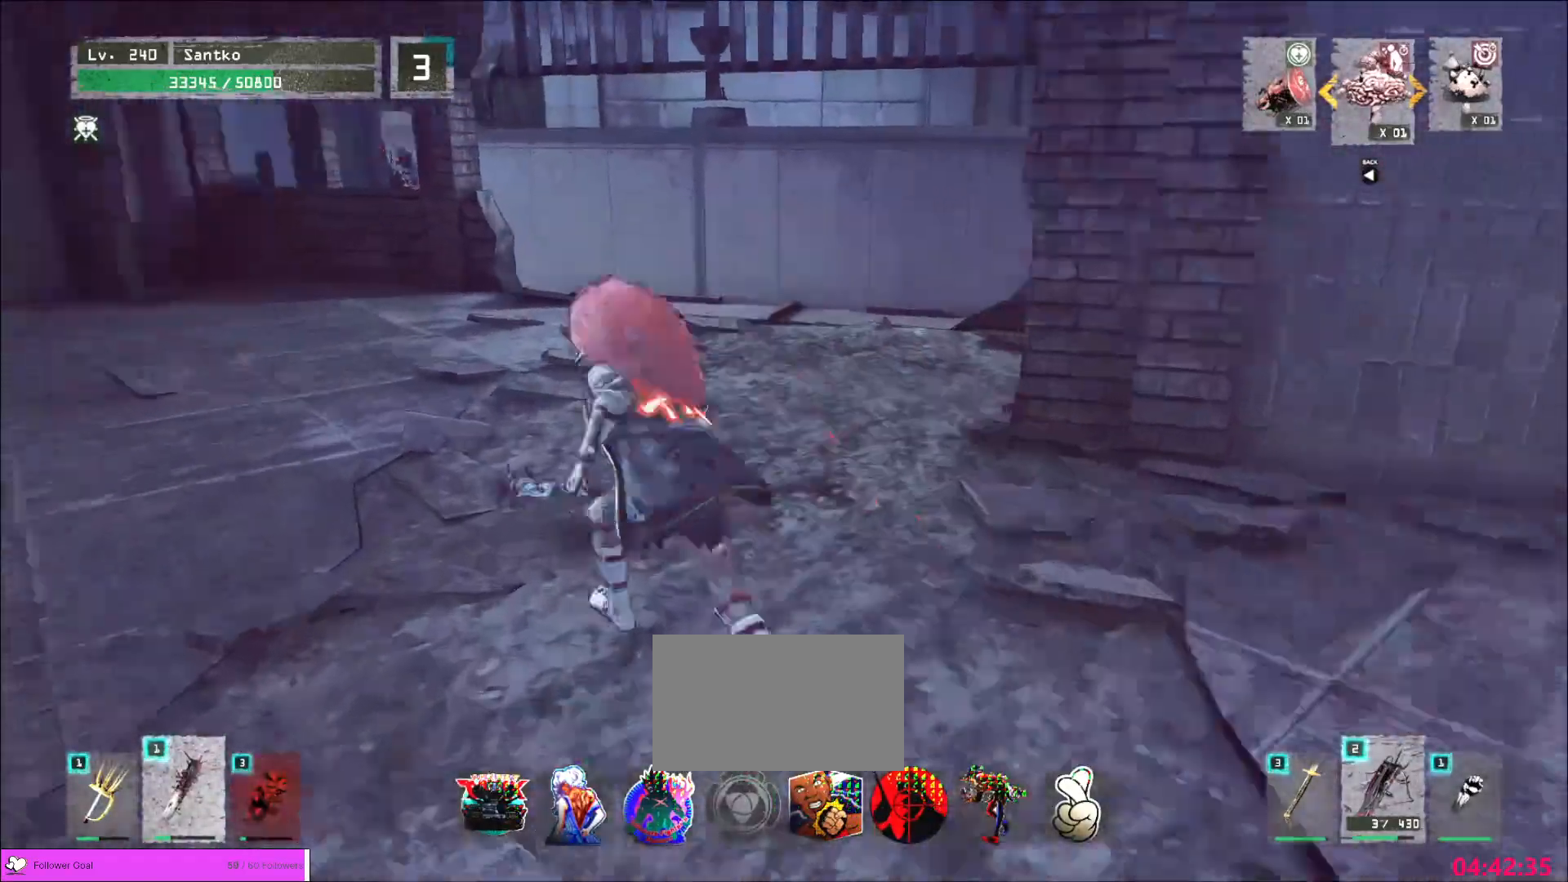
{"keys": ["w"], "mouse": [], "events": [[80, "a", "up"], [160, "a", "down"], [480, "a", "up"]]}
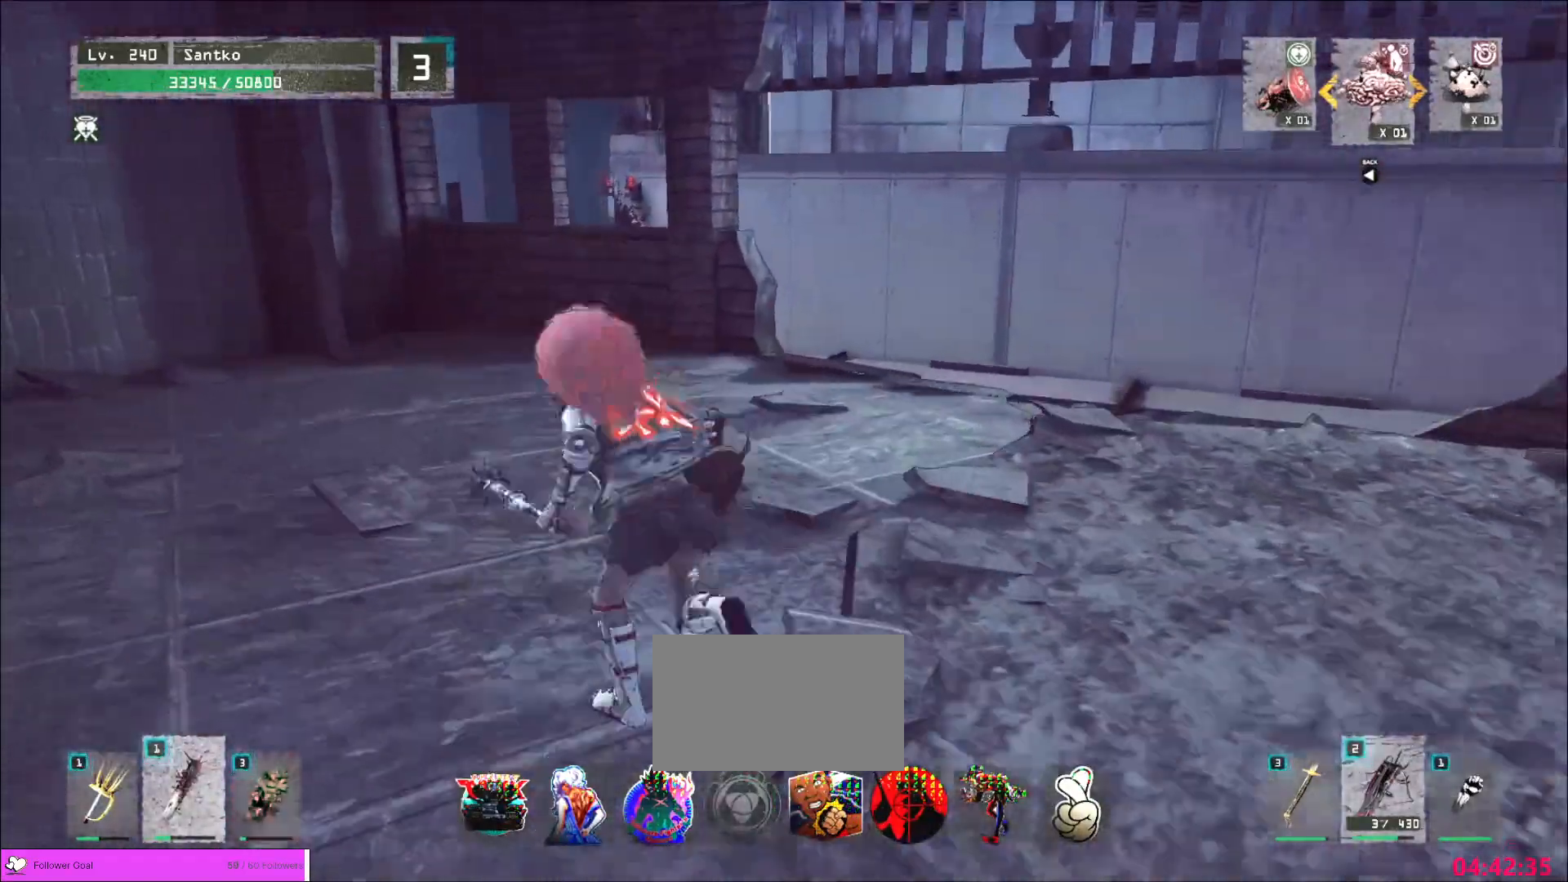
{"keys": ["ctrl"], "mouse": [], "events": [[200, "w", "up"], [440, "ctrl", "down"]]}
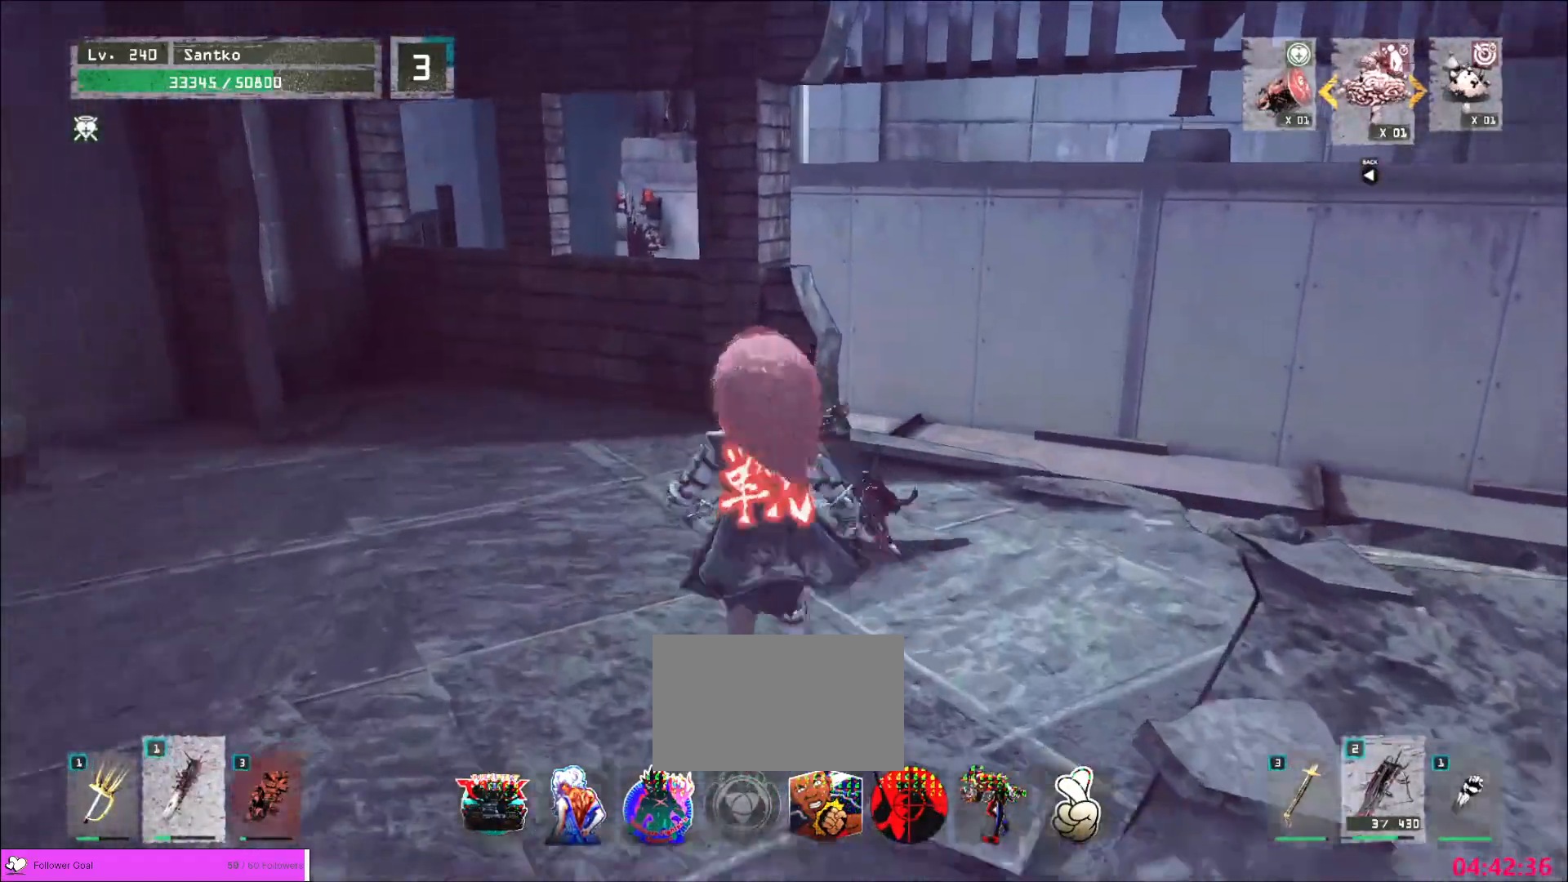
{"keys": ["a", "w"], "mouse": [], "events": [[80, "ctrl", "up"], [200, "w", "down"], [440, "a", "down"]]}
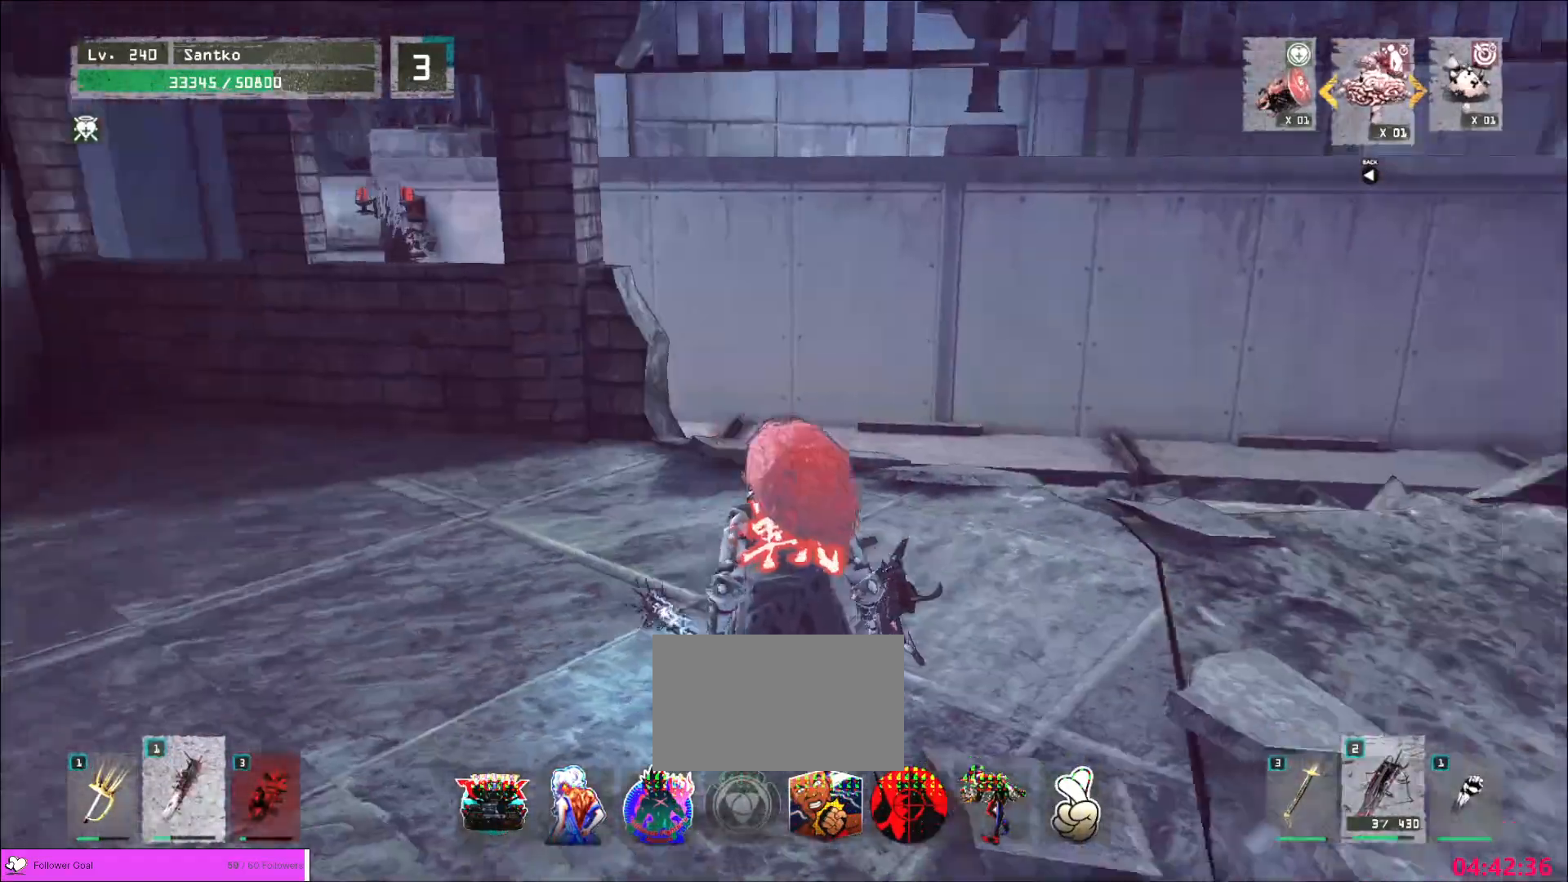
{"keys": ["a", "ctrl", "w"], "mouse": [], "events": [[200, "ctrl", "down"], [280, "ctrl", "up"], [400, "ctrl", "down"]]}
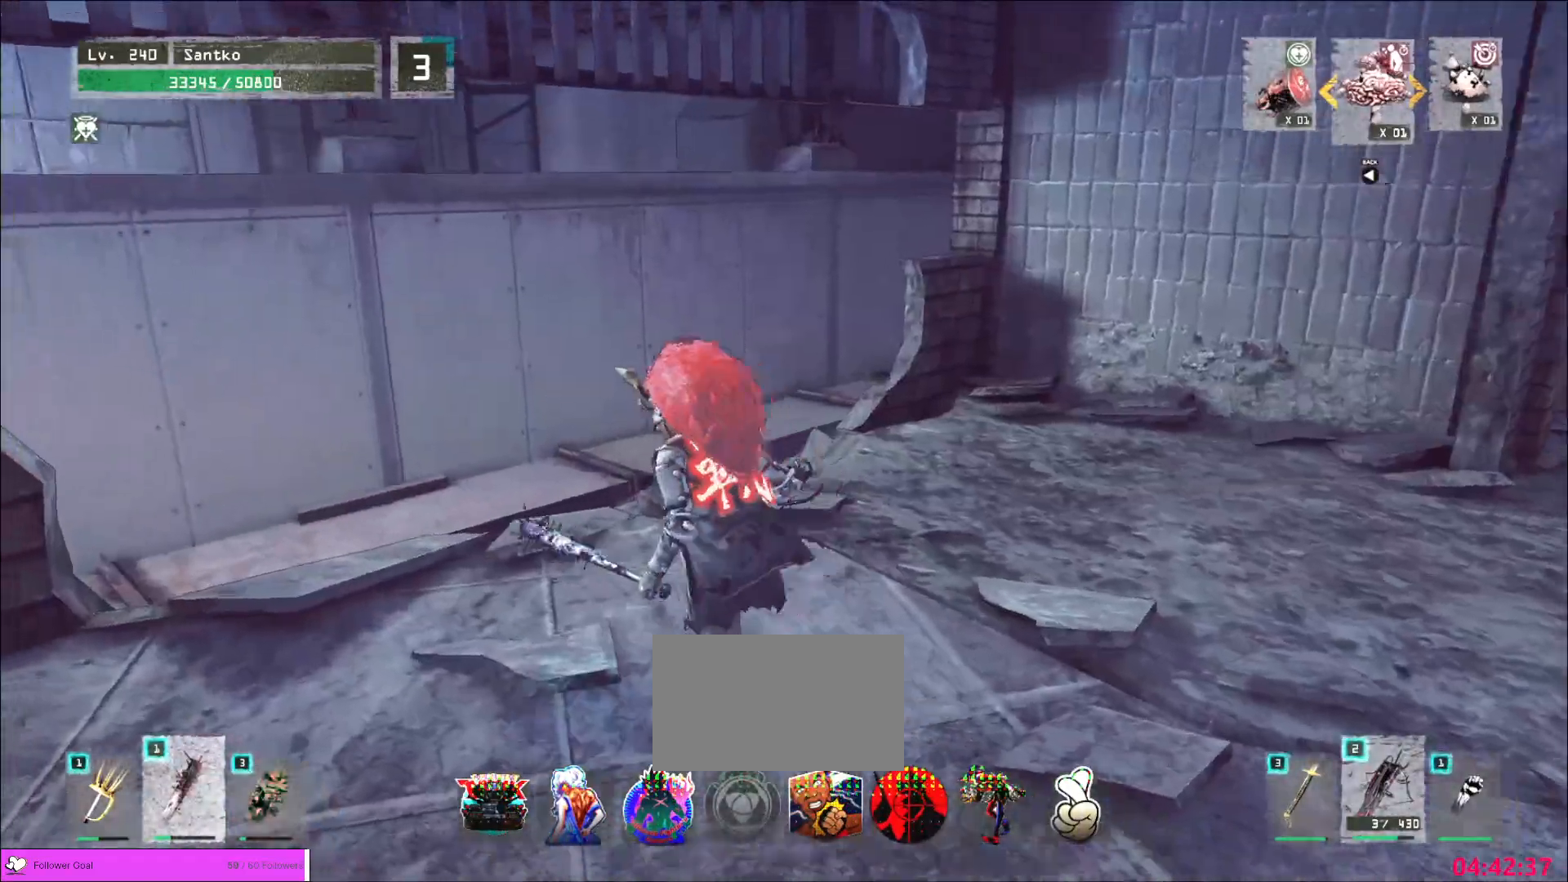
{"keys": [], "mouse": [], "events": [[80, "a", "up"], [120, "ctrl", "up"], [200, "w", "up"], [240, "r", "down"], [320, "r", "up"]]}
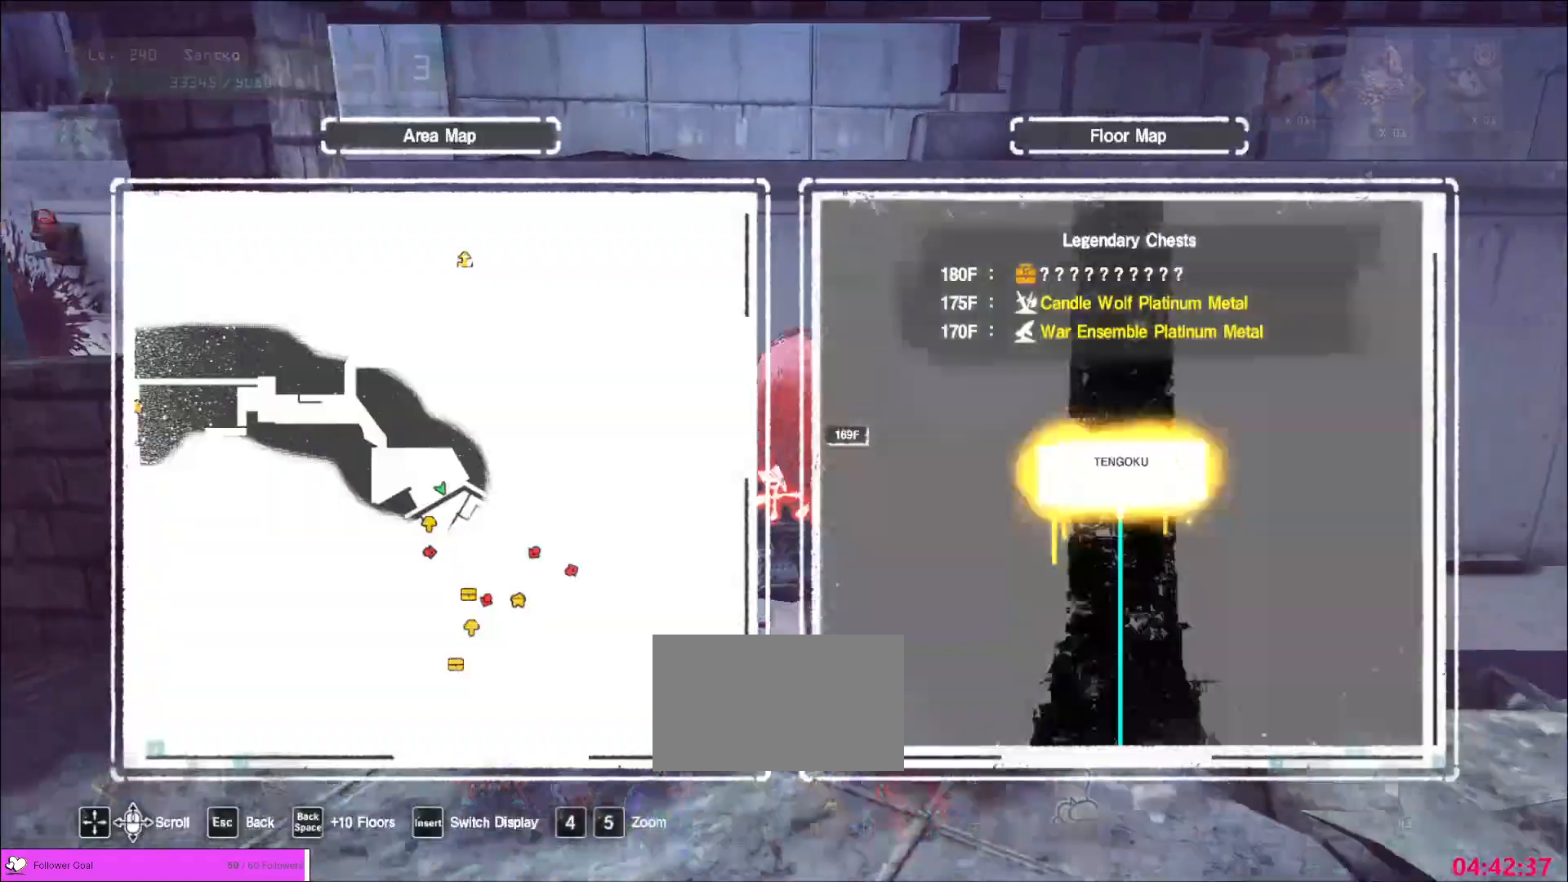
{"keys": ["a", "w"], "mouse": [], "events": [[80, "w", "down"], [200, "ctrl", "down"], [320, "ctrl", "up"], [440, "a", "down"]]}
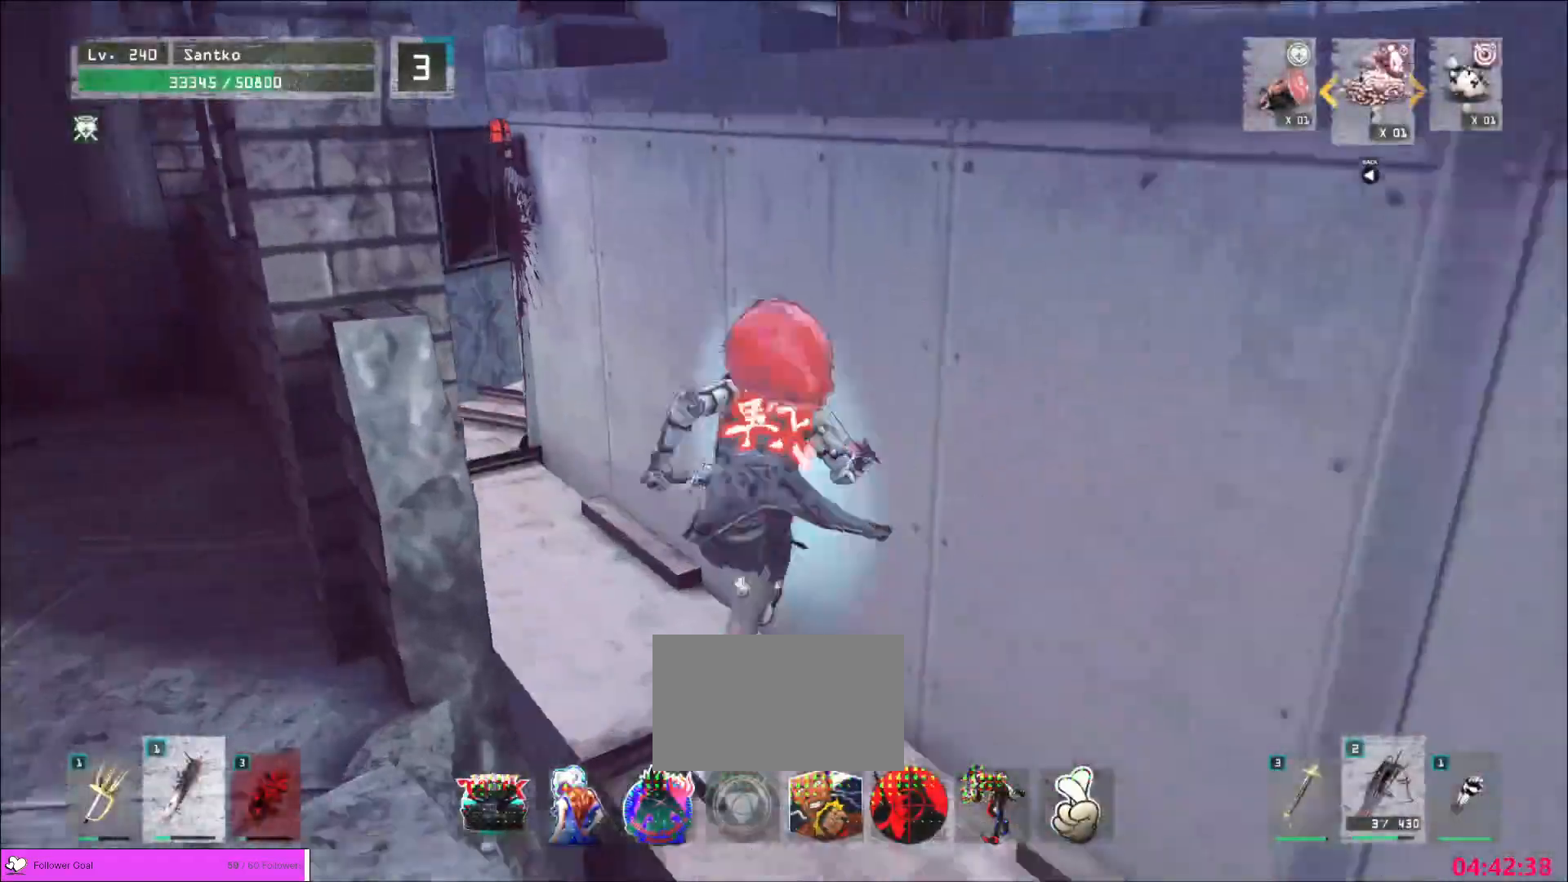
{"keys": ["1", "w"], "mouse": []}
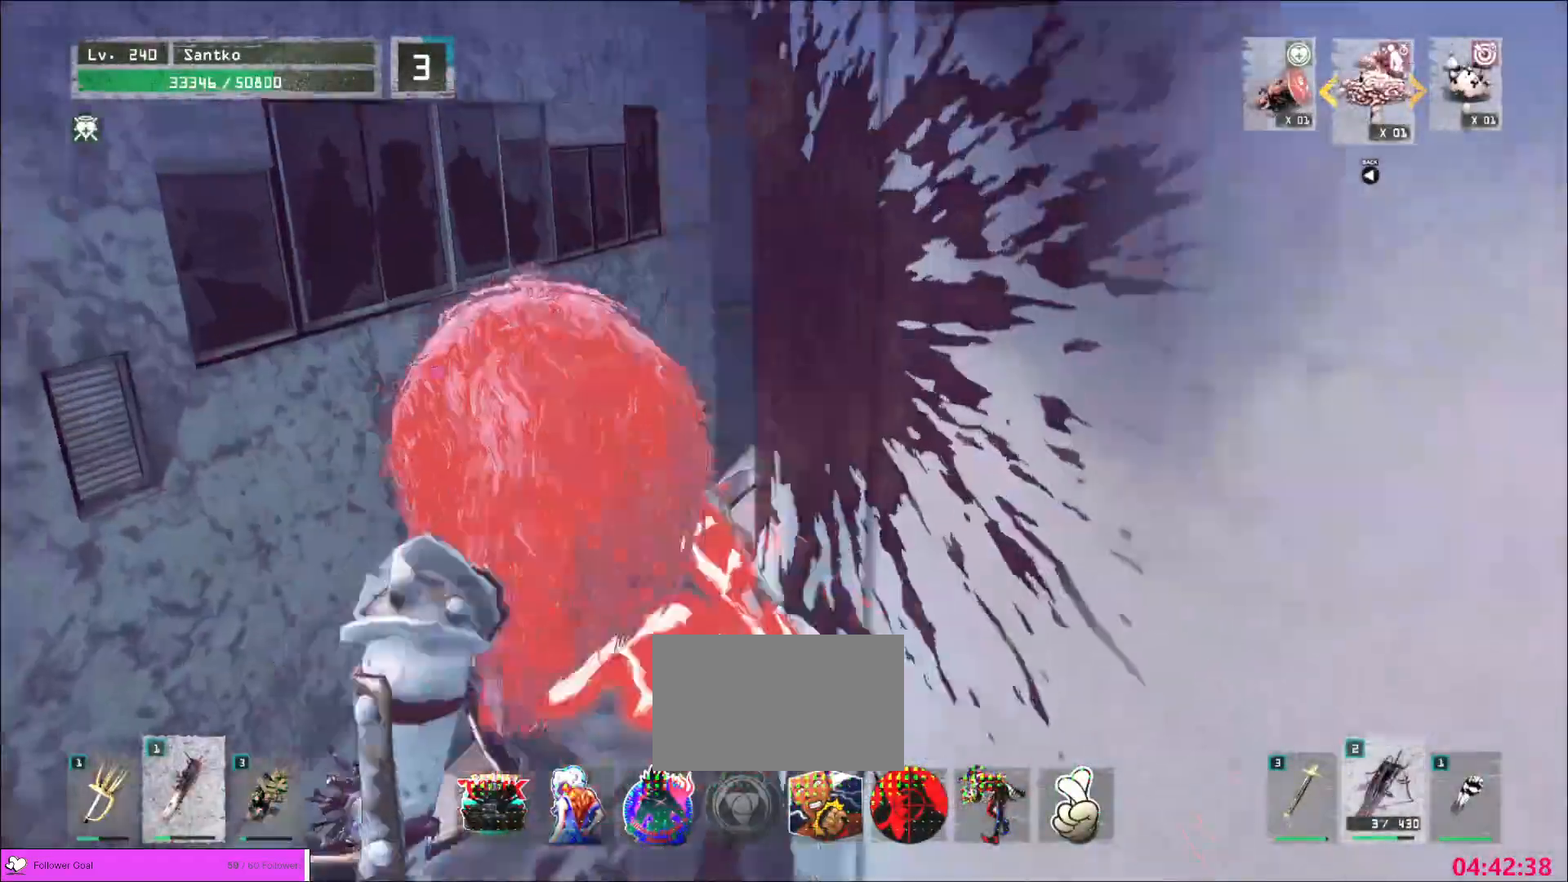
{"keys": [], "mouse": [], "events": [[160, "1", "up"], [160, "r", "down"], [160, "w", "up"], [280, "r", "up"], [360, "4", "down"], [440, "4", "up"]]}
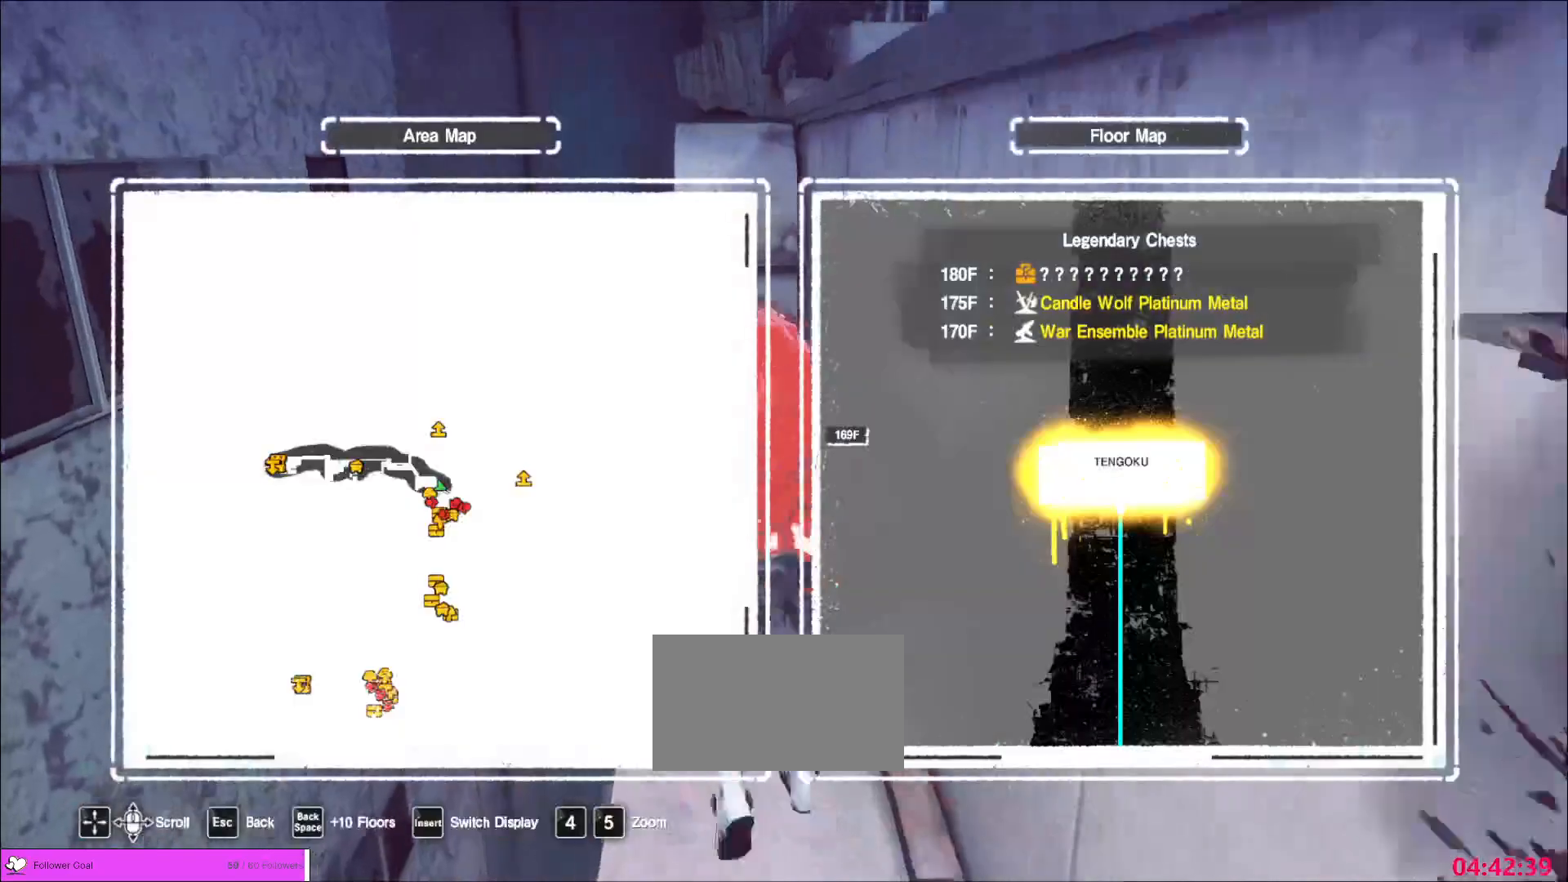
{"keys": ["w"], "mouse": [], "events": [[360, "w", "down"]]}
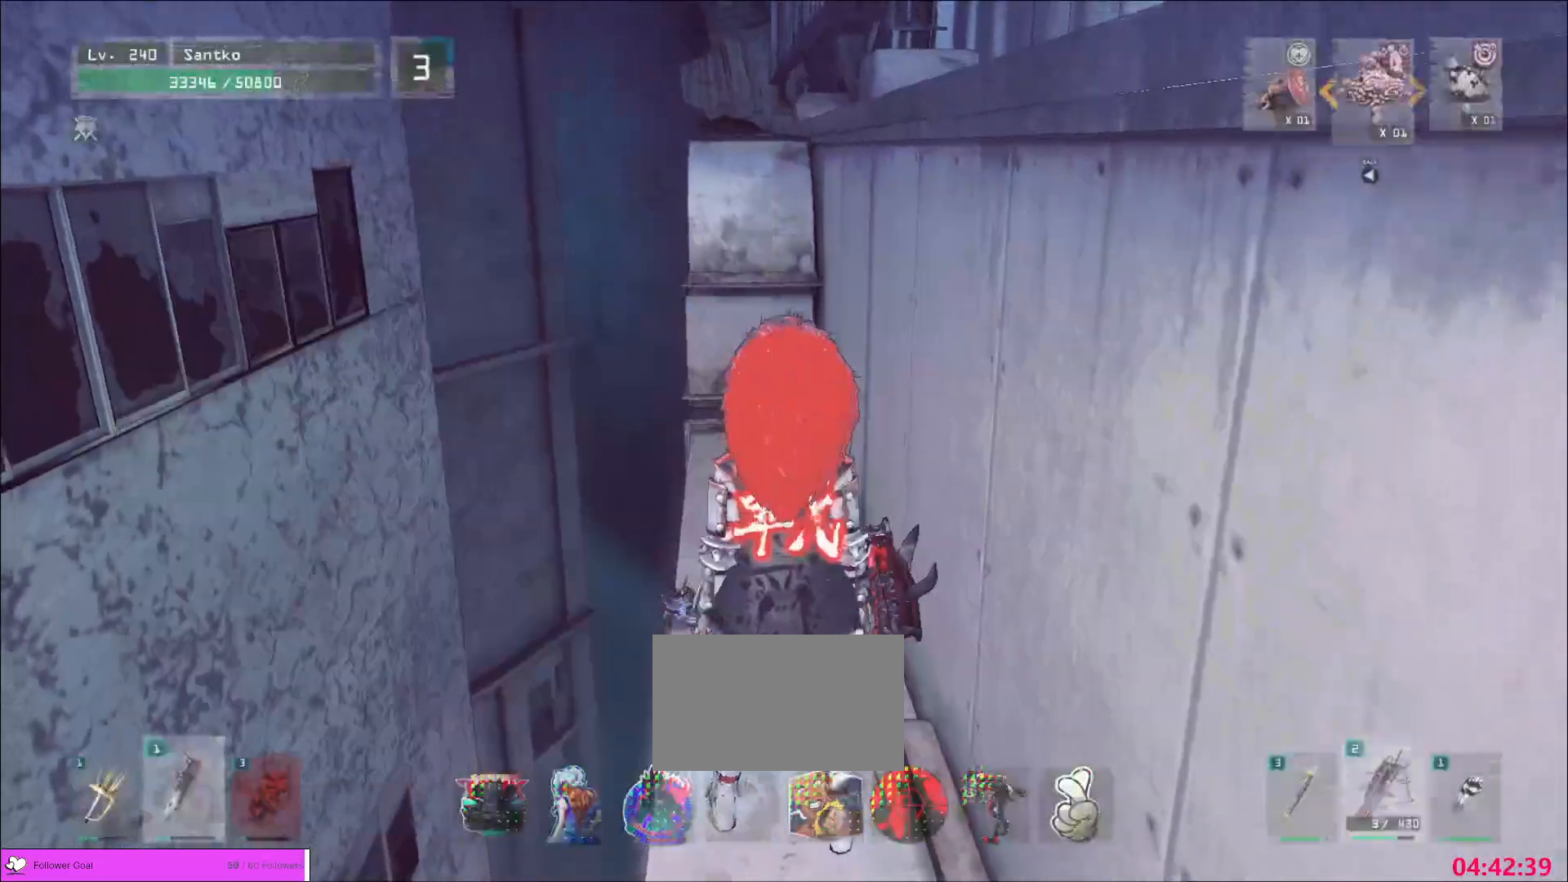
{"keys": ["w"], "mouse": [], "events": [[40, "ctrl", "down"], [80, "ctrl", "up"], [320, "space", "down"], [400, "space", "up"]]}
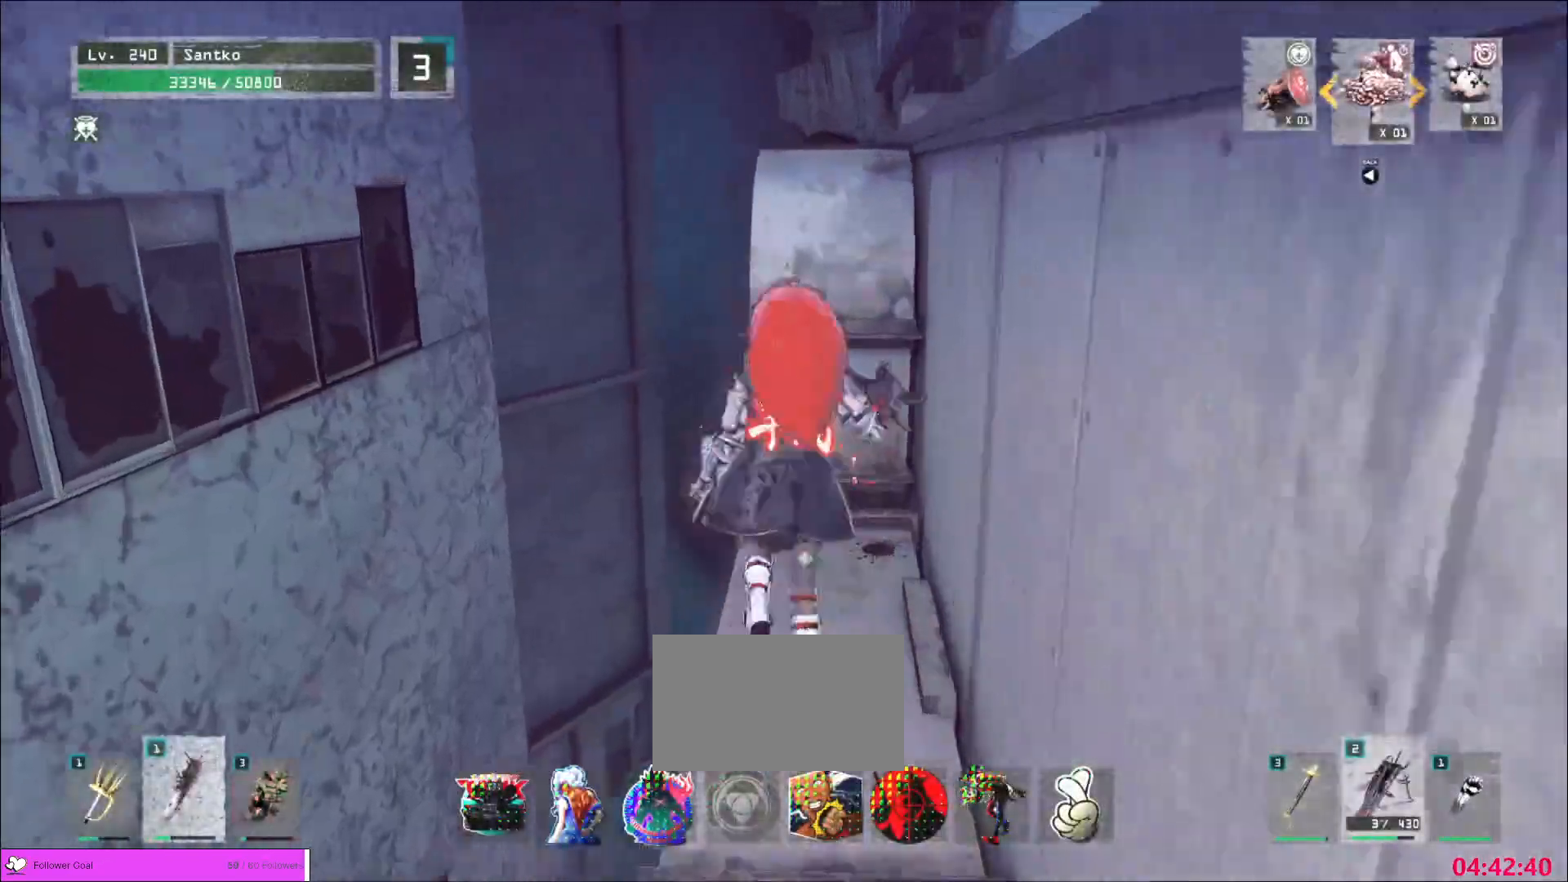
{"keys": ["w"], "mouse": [], "events": []}
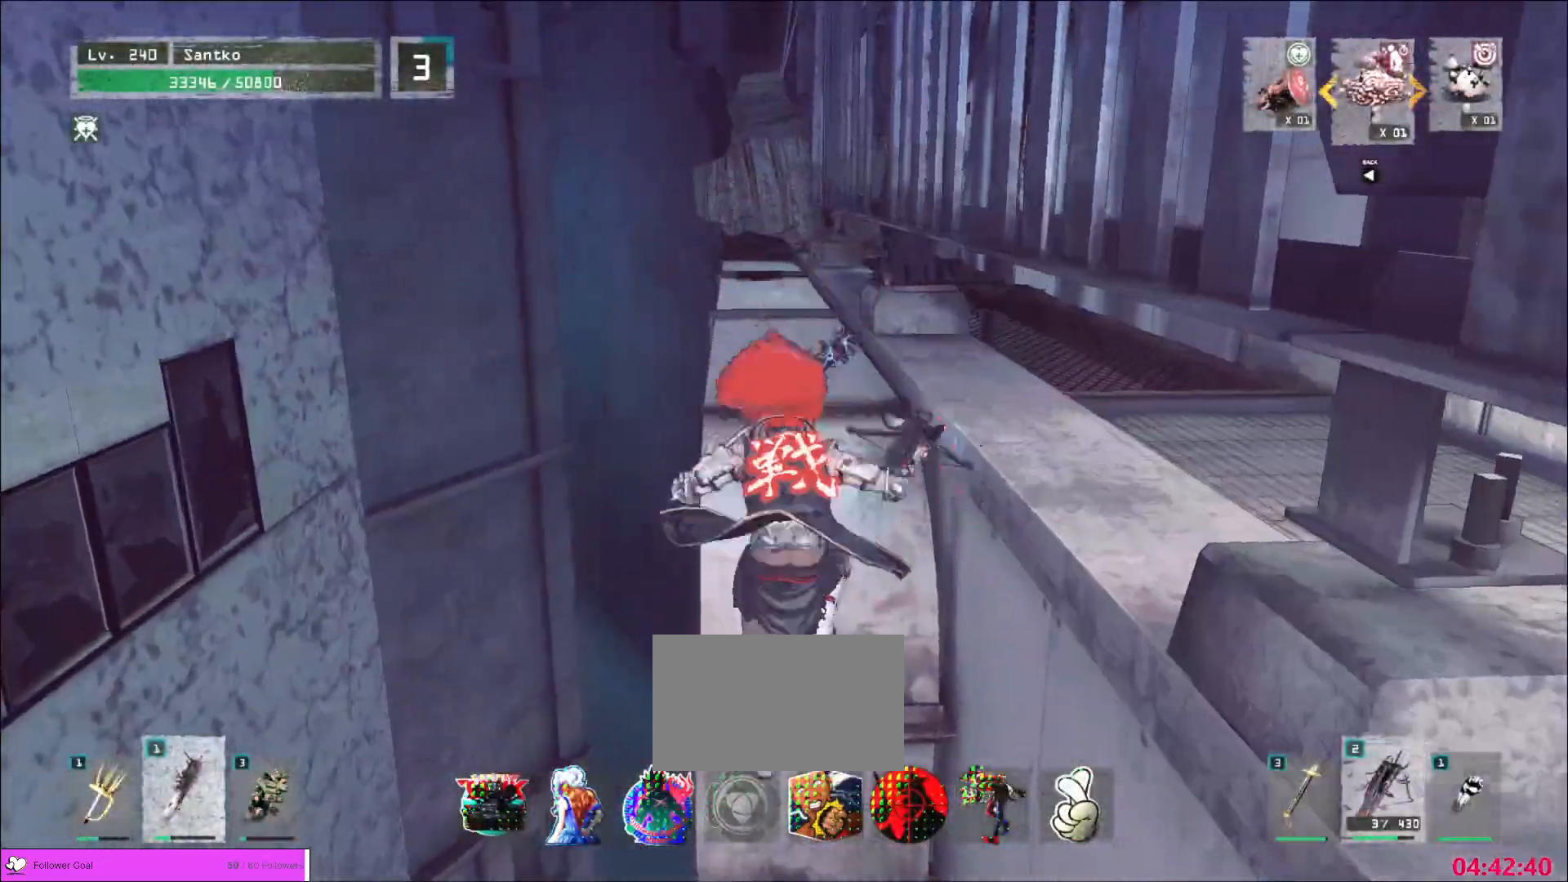
{"keys": ["w"], "mouse": [], "events": []}
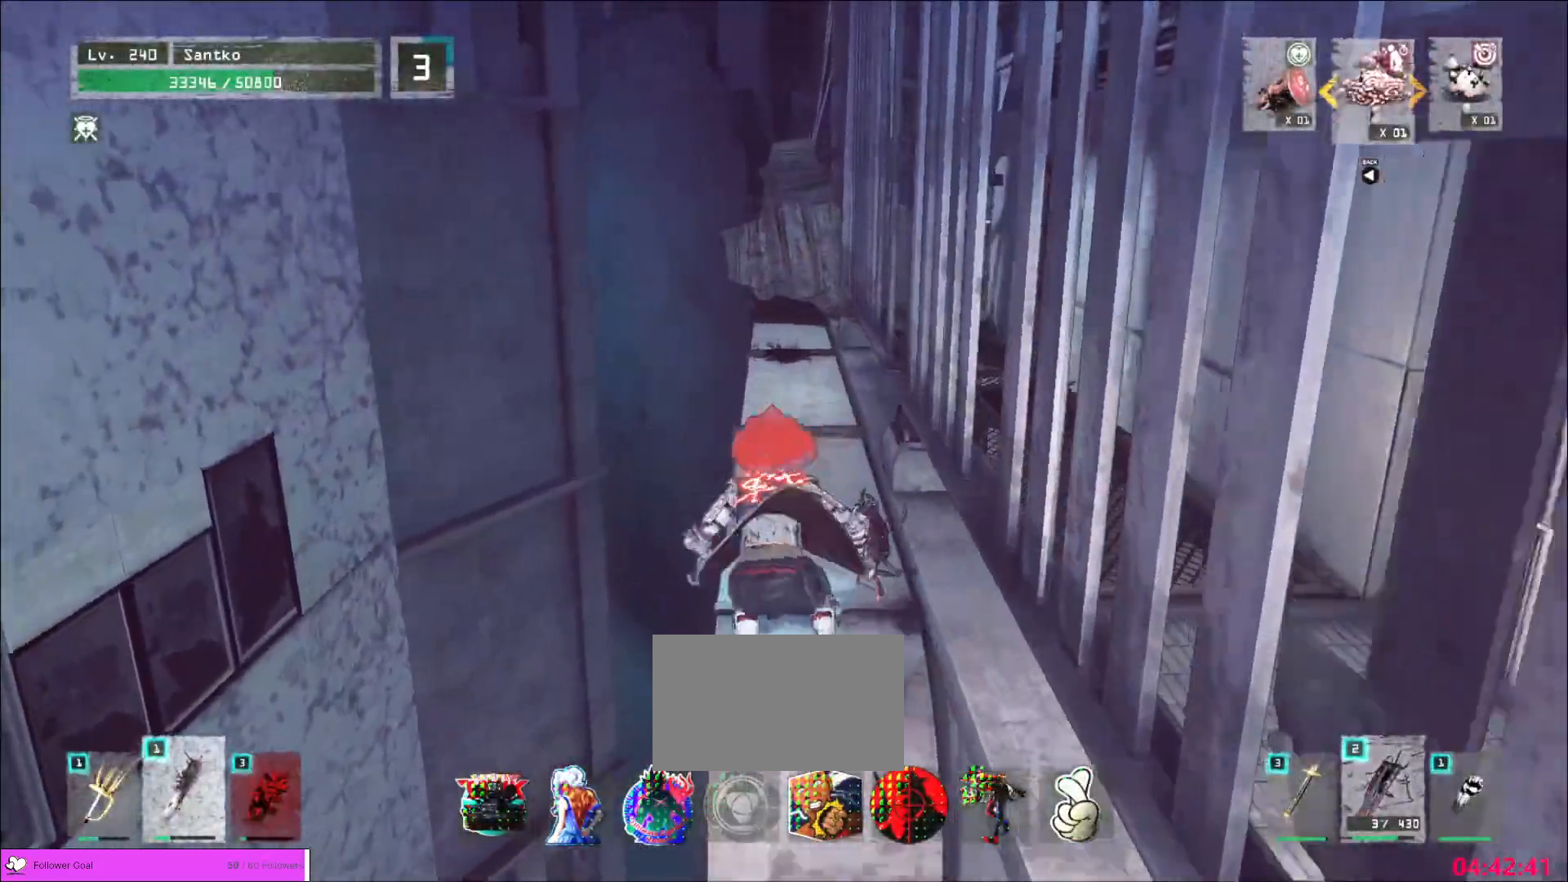
{"keys": ["w"], "mouse": [], "events": [[240, "ctrl", "down"], [360, "ctrl", "up"]]}
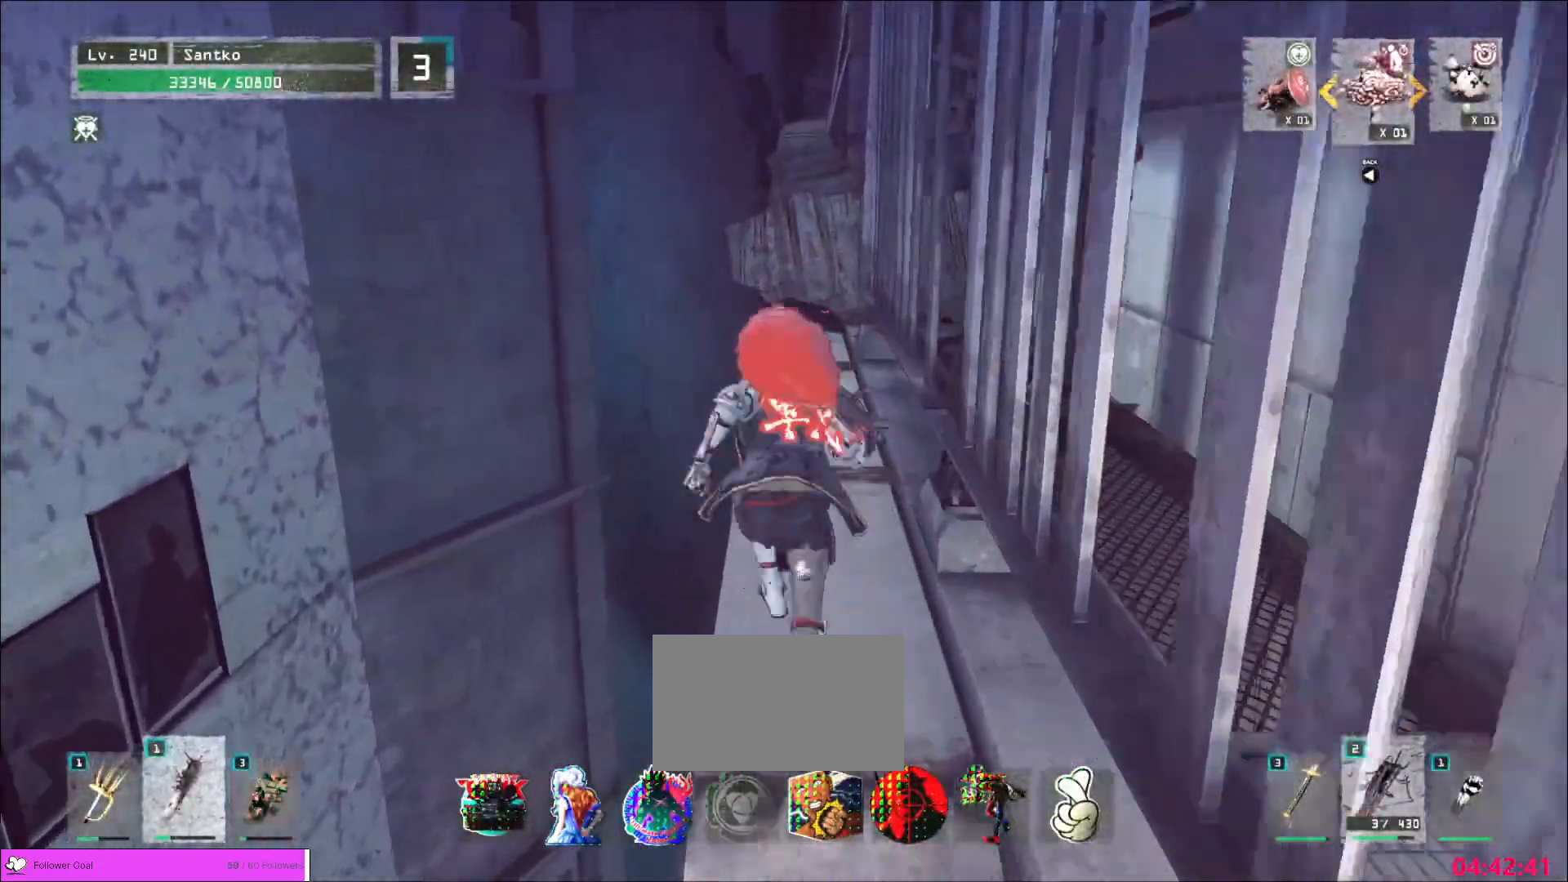
{"keys": ["w"], "mouse": [], "events": []}
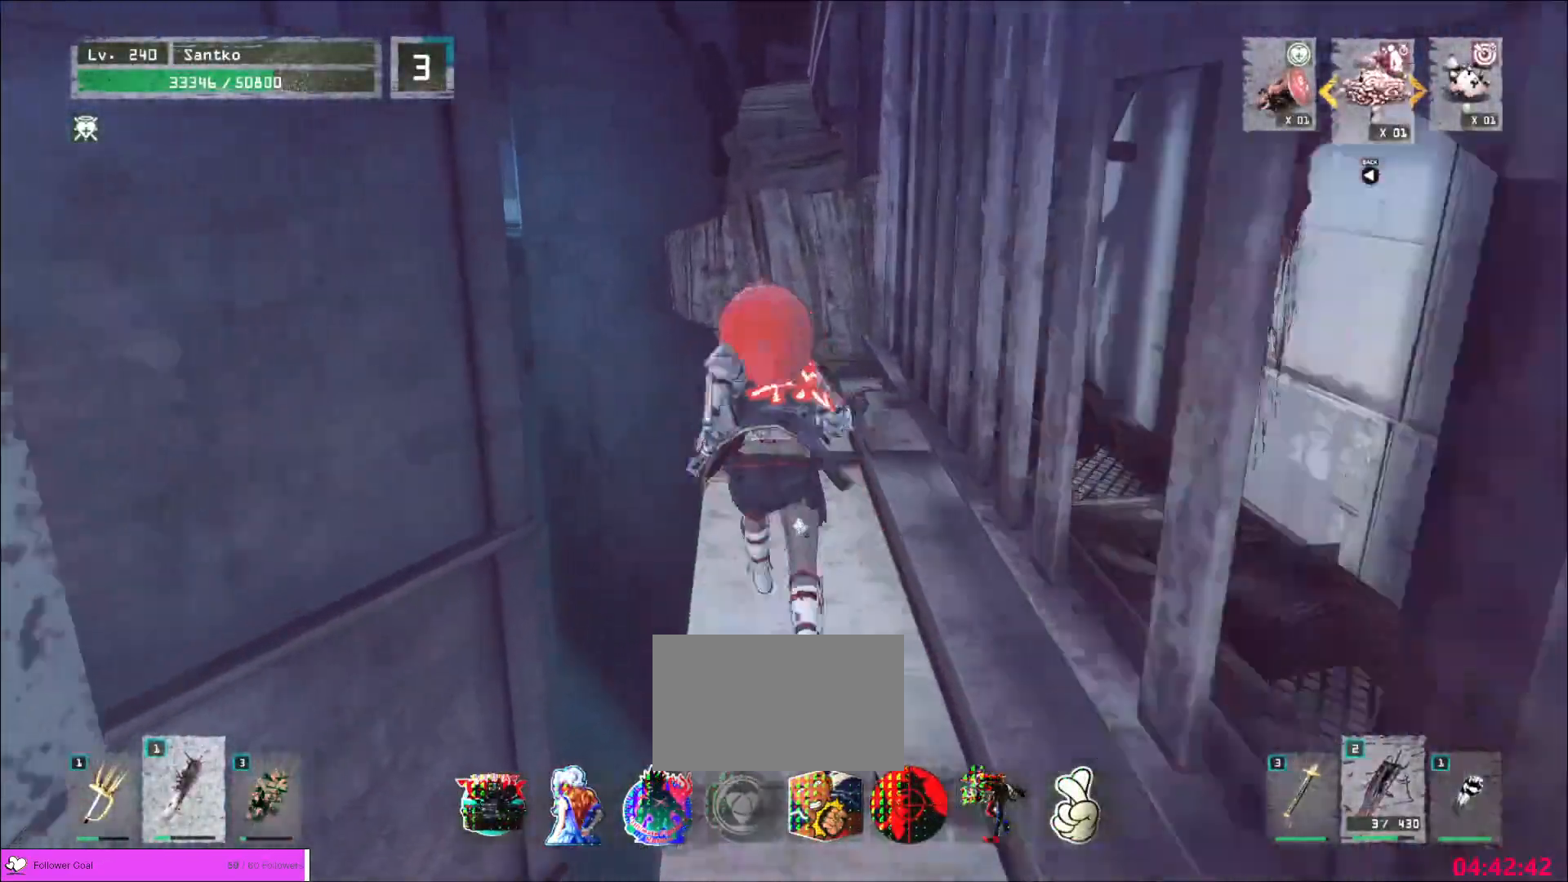
{"keys": ["w"], "mouse": [], "events": [[400, "ctrl", "down"], [480, "ctrl", "up"]]}
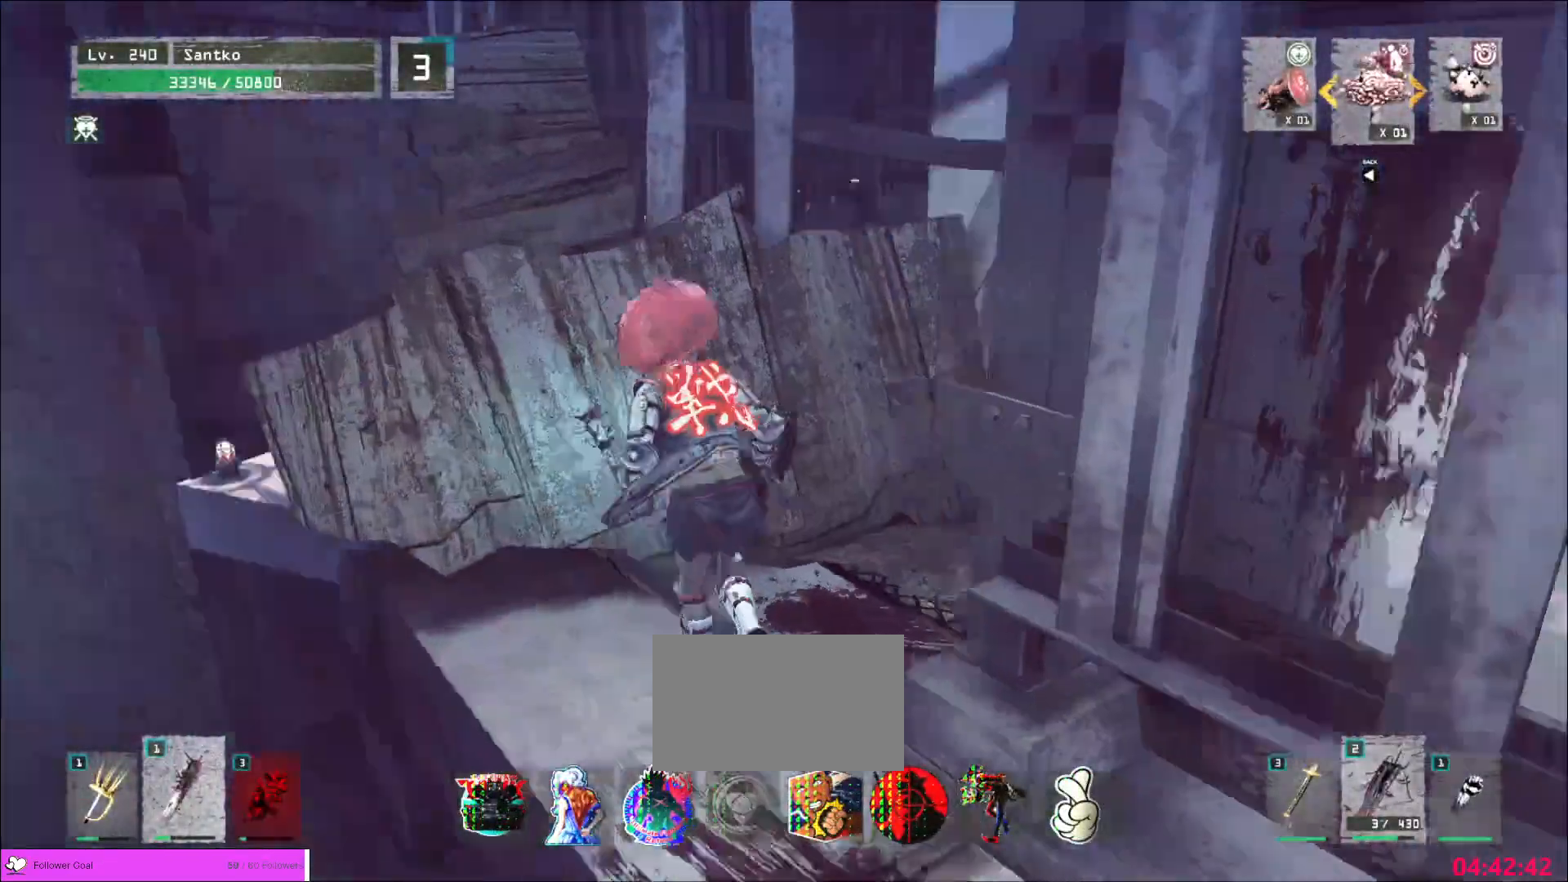
{"keys": ["a", "g", "w"], "mouse": []}
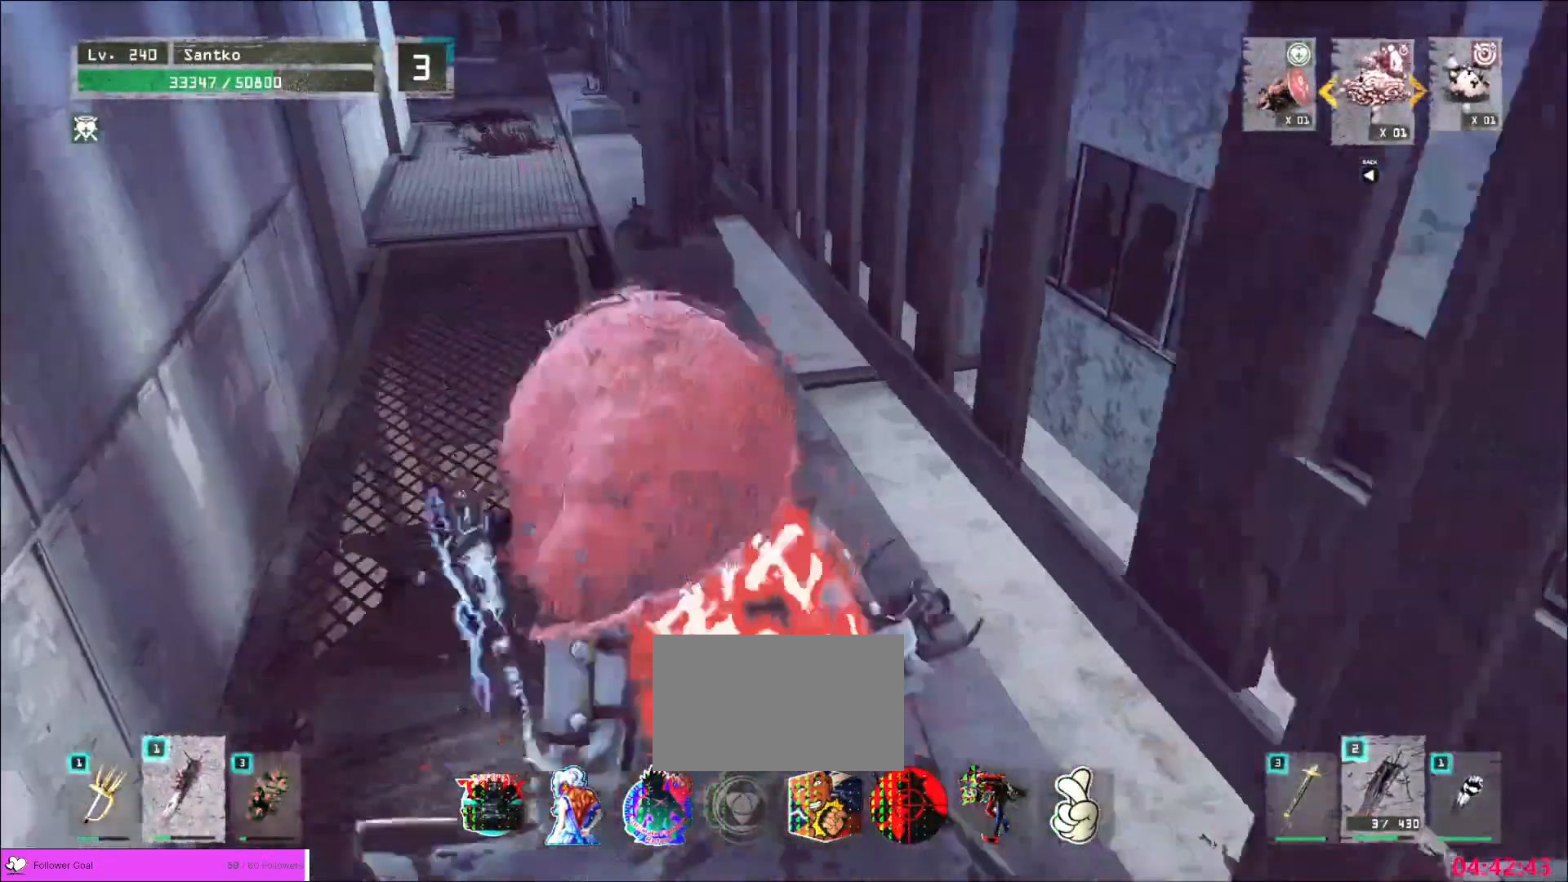
{"keys": ["w"], "mouse": [], "events": [[40, "g", "up"], [80, "a", "up"], [160, "a", "down"], [240, "a", "up"]]}
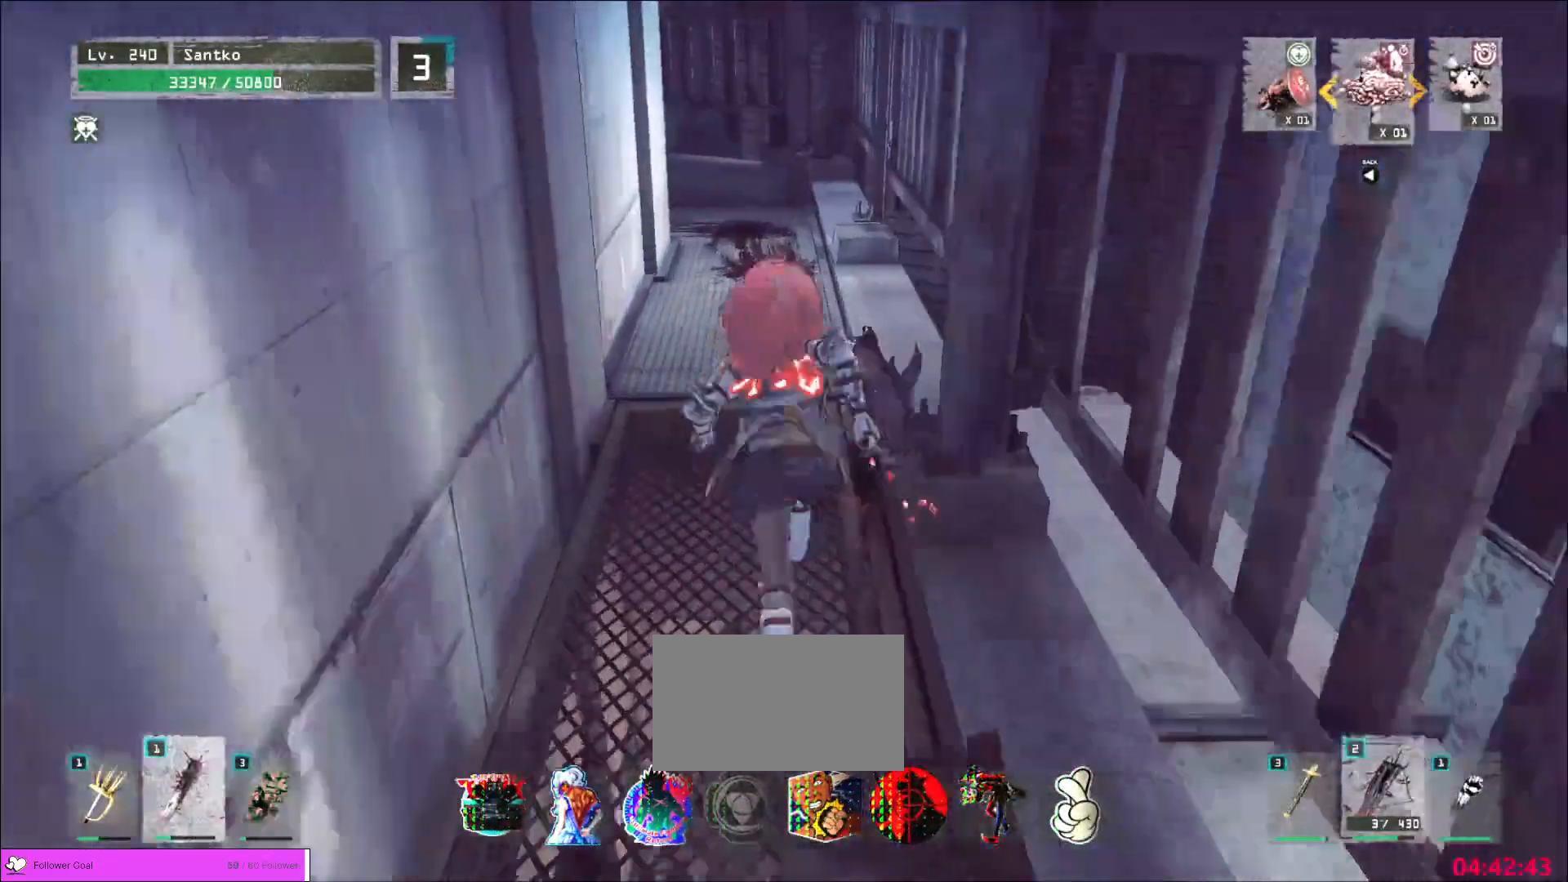
{"keys": [], "mouse": [], "events": [[280, "w", "up"], [320, "r", "down"], [400, "r", "up"]]}
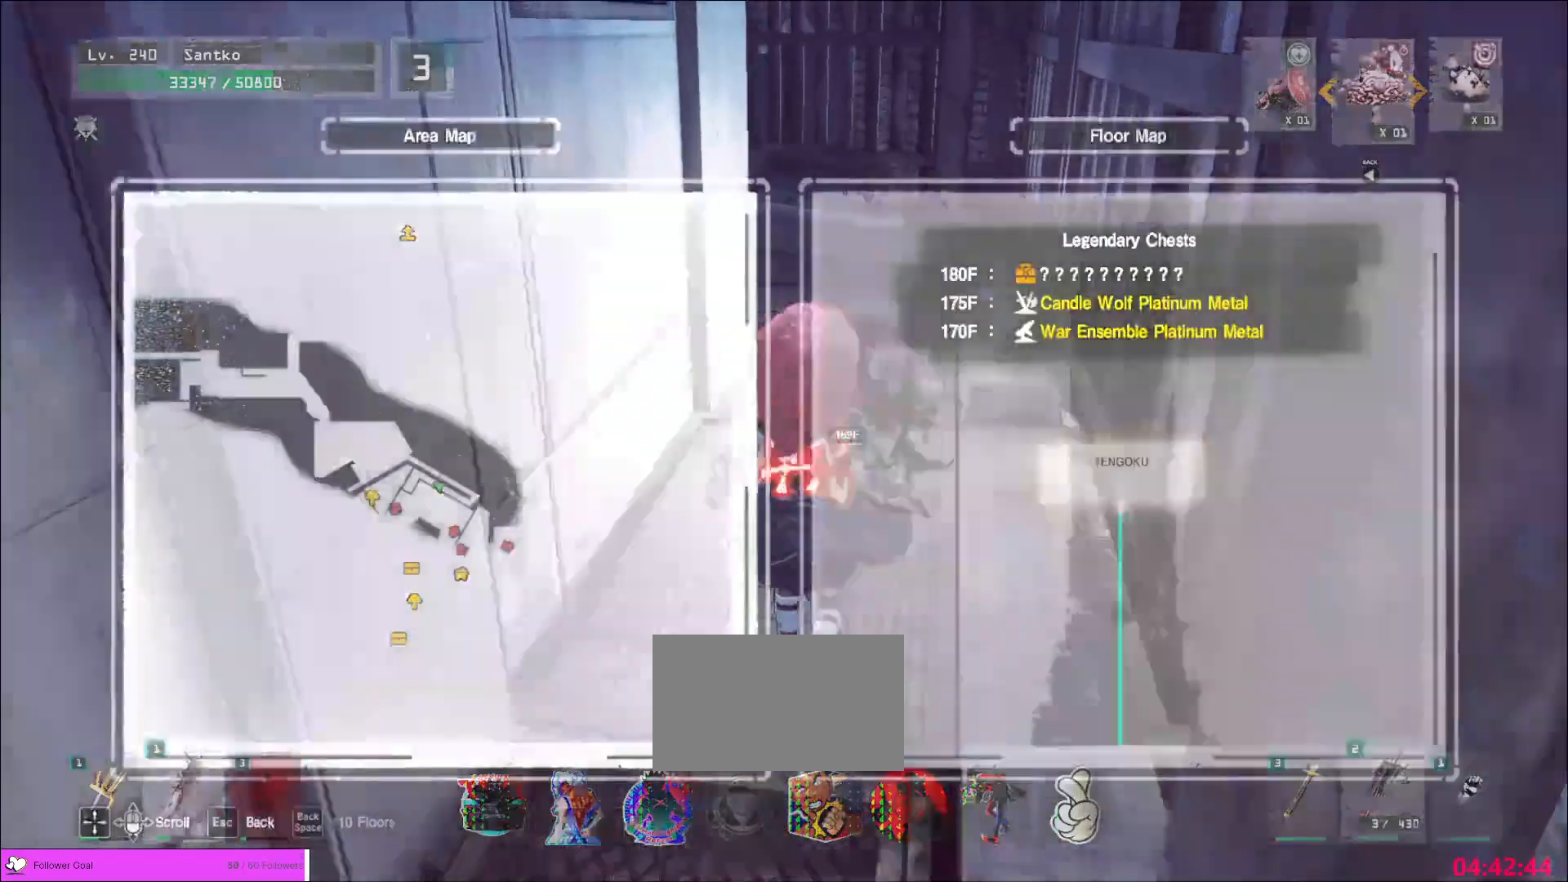
{"keys": ["w"], "mouse": [], "events": [[320, "w", "down"]]}